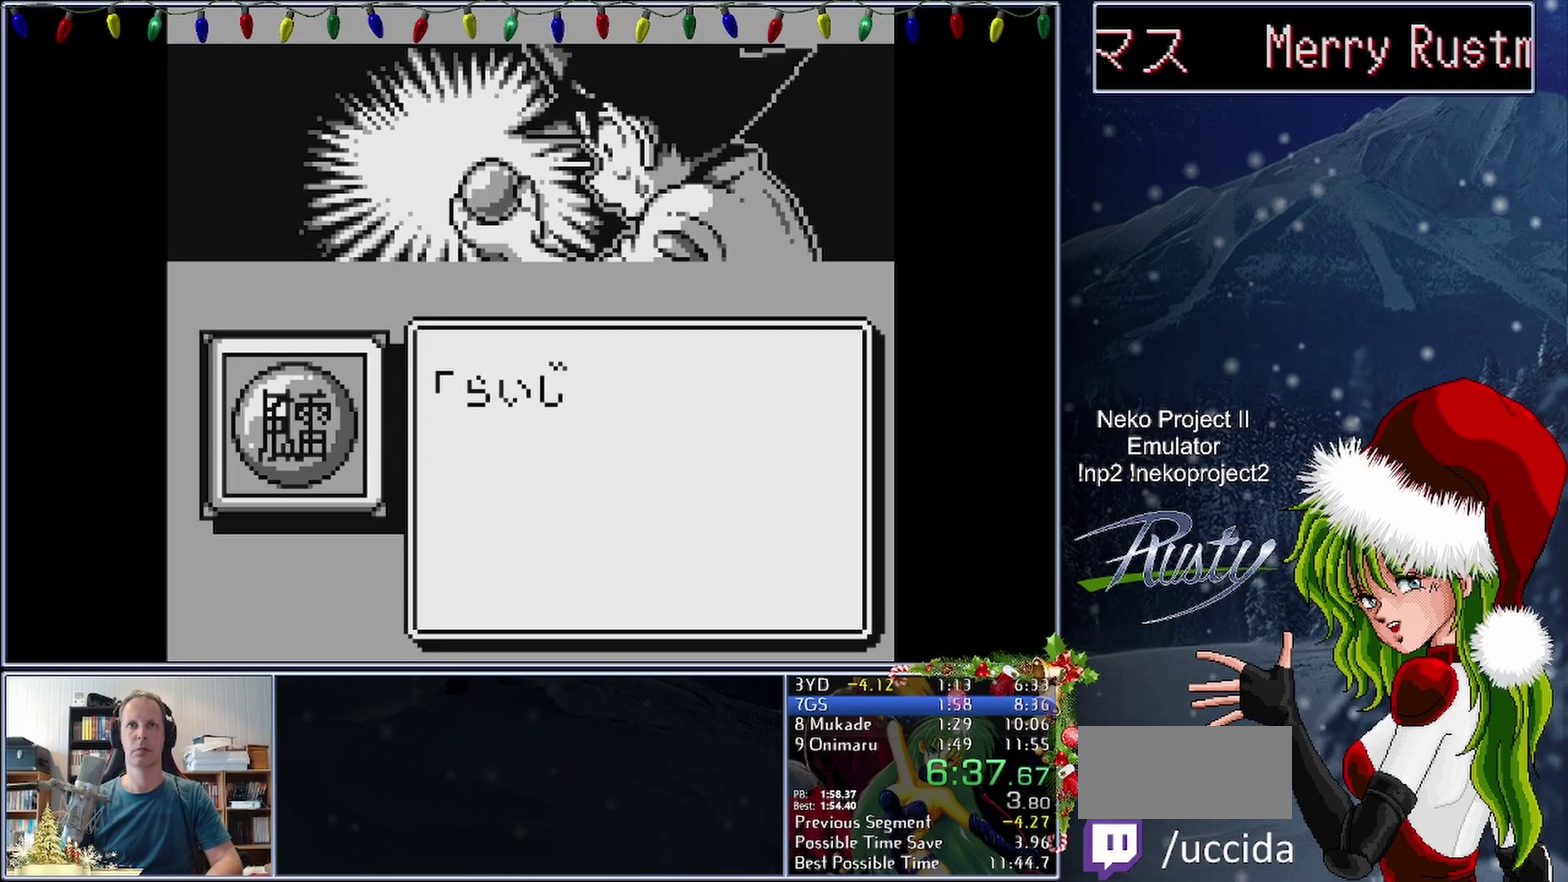
Gameplay with a controller (Nintendo layout); each line is a JSON object with the inputs held at the frame after it. "events" lists button and stick changes between this image and that frame as [ms after this image, input, new state], when the widget could be followed in between. Not read: L3 R3 left_stick right_stick.
{"buttons": ["A"], "events": []}
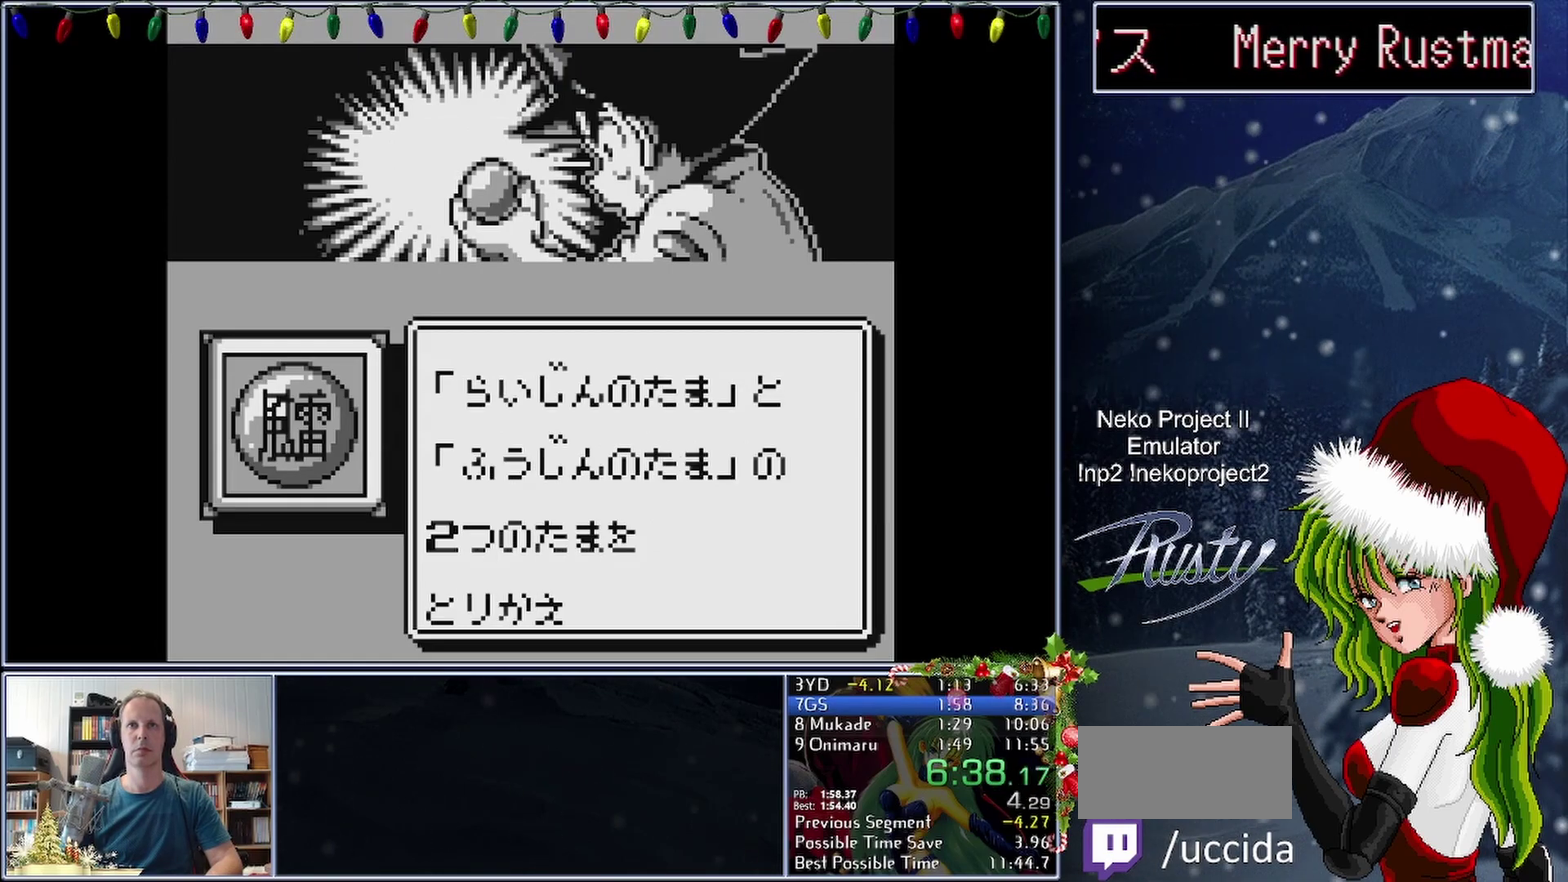
{"buttons": ["A"], "events": [[100, "A", "up"], [150, "A", "down"], [250, "A", "up"], [317, "A", "down"]]}
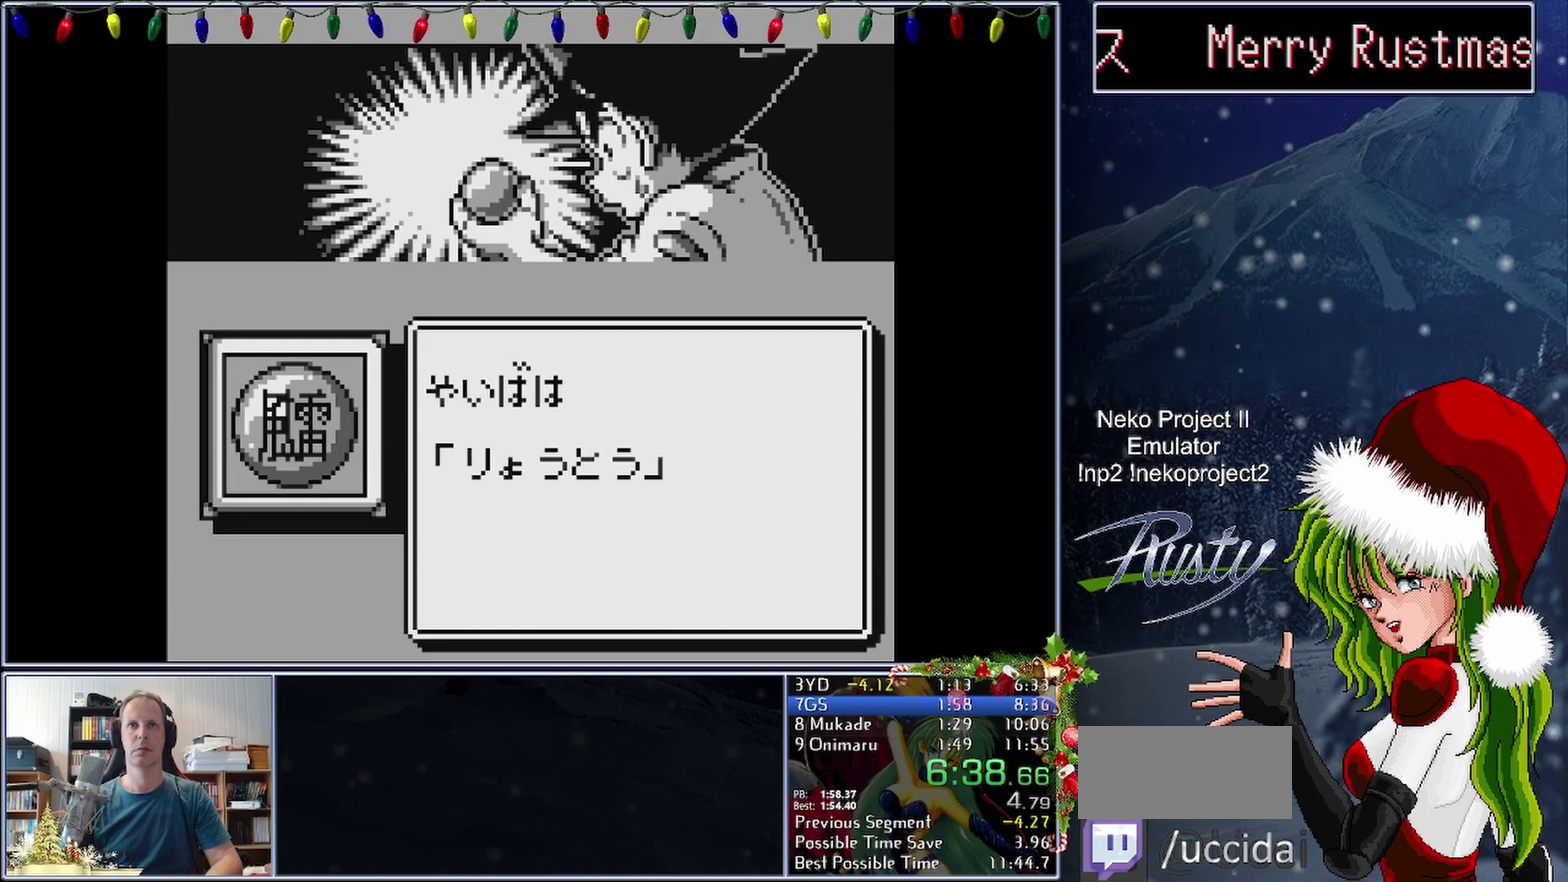
{"buttons": [], "events": [[483, "A", "up"]]}
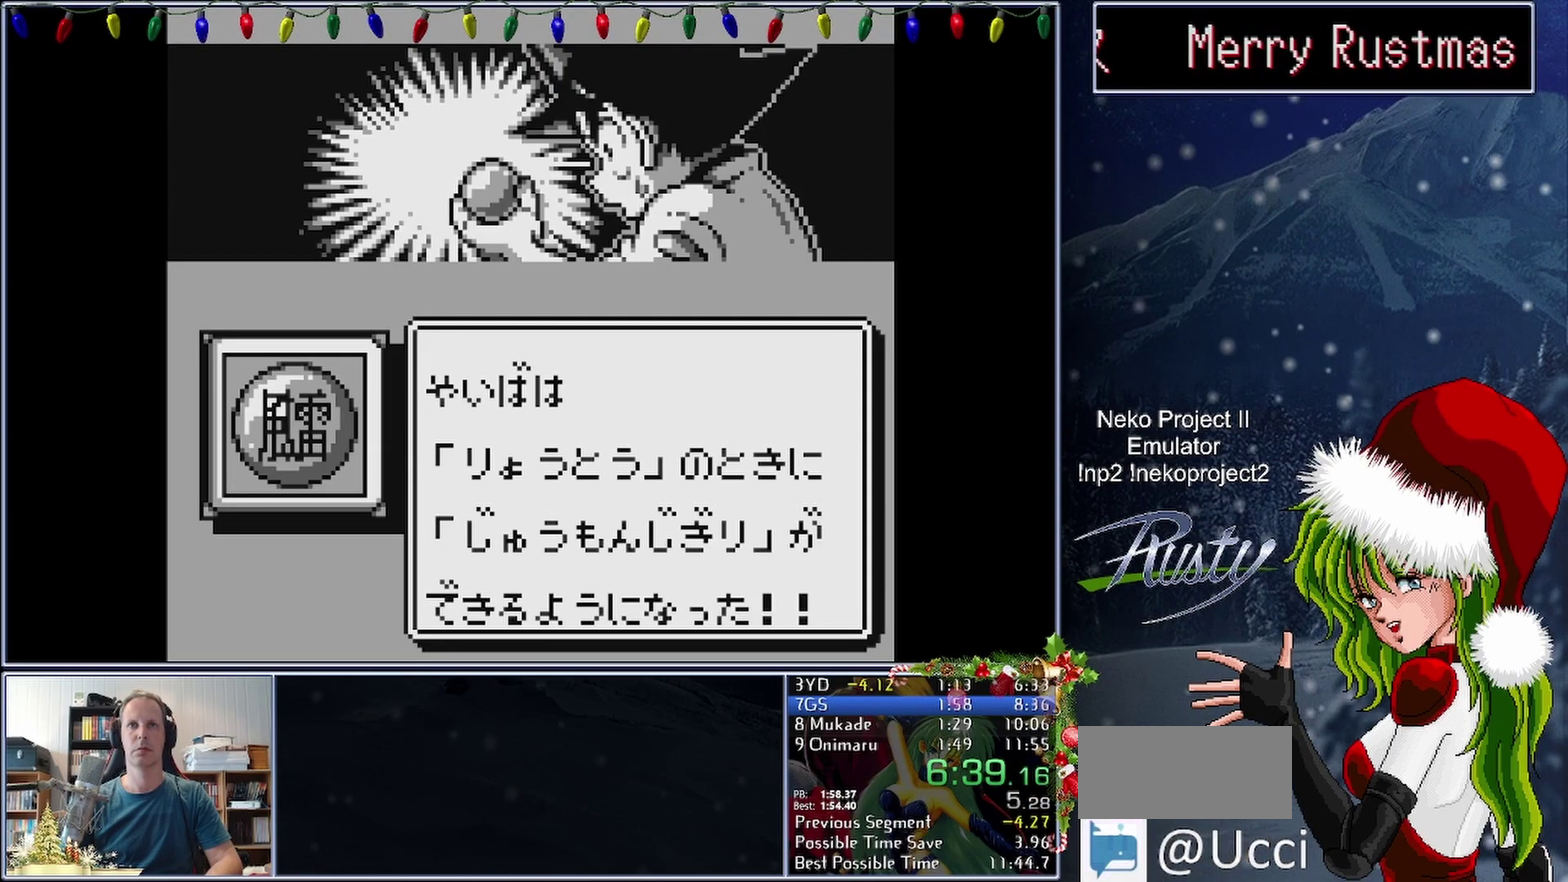
{"buttons": ["A"], "events": [[50, "A", "down"], [150, "A", "up"], [200, "A", "down"]]}
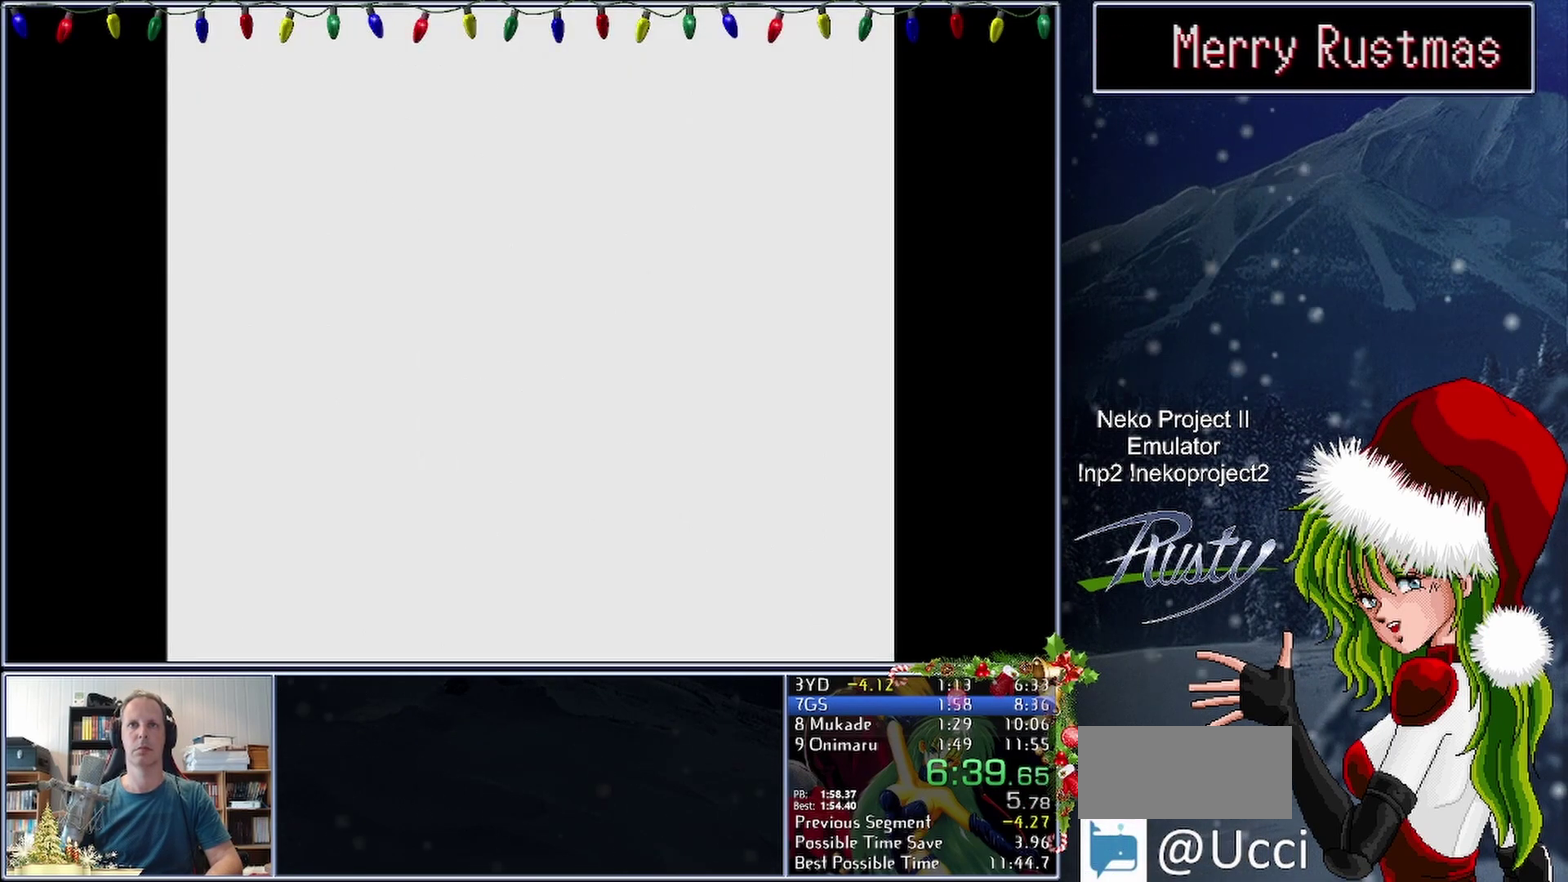
{"buttons": ["A"], "events": []}
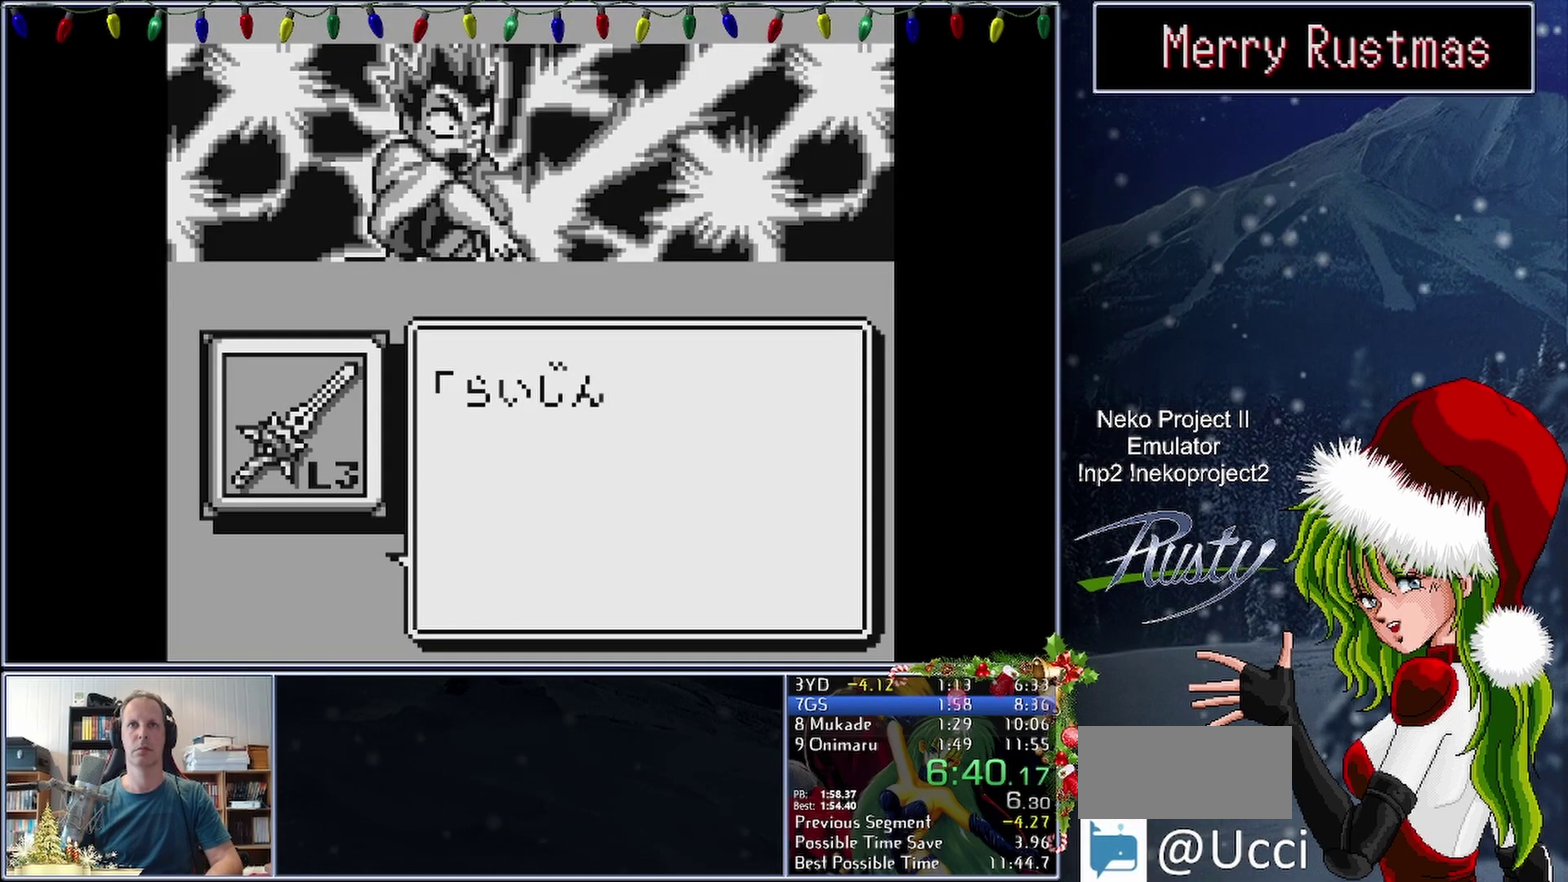
{"buttons": ["A"], "events": []}
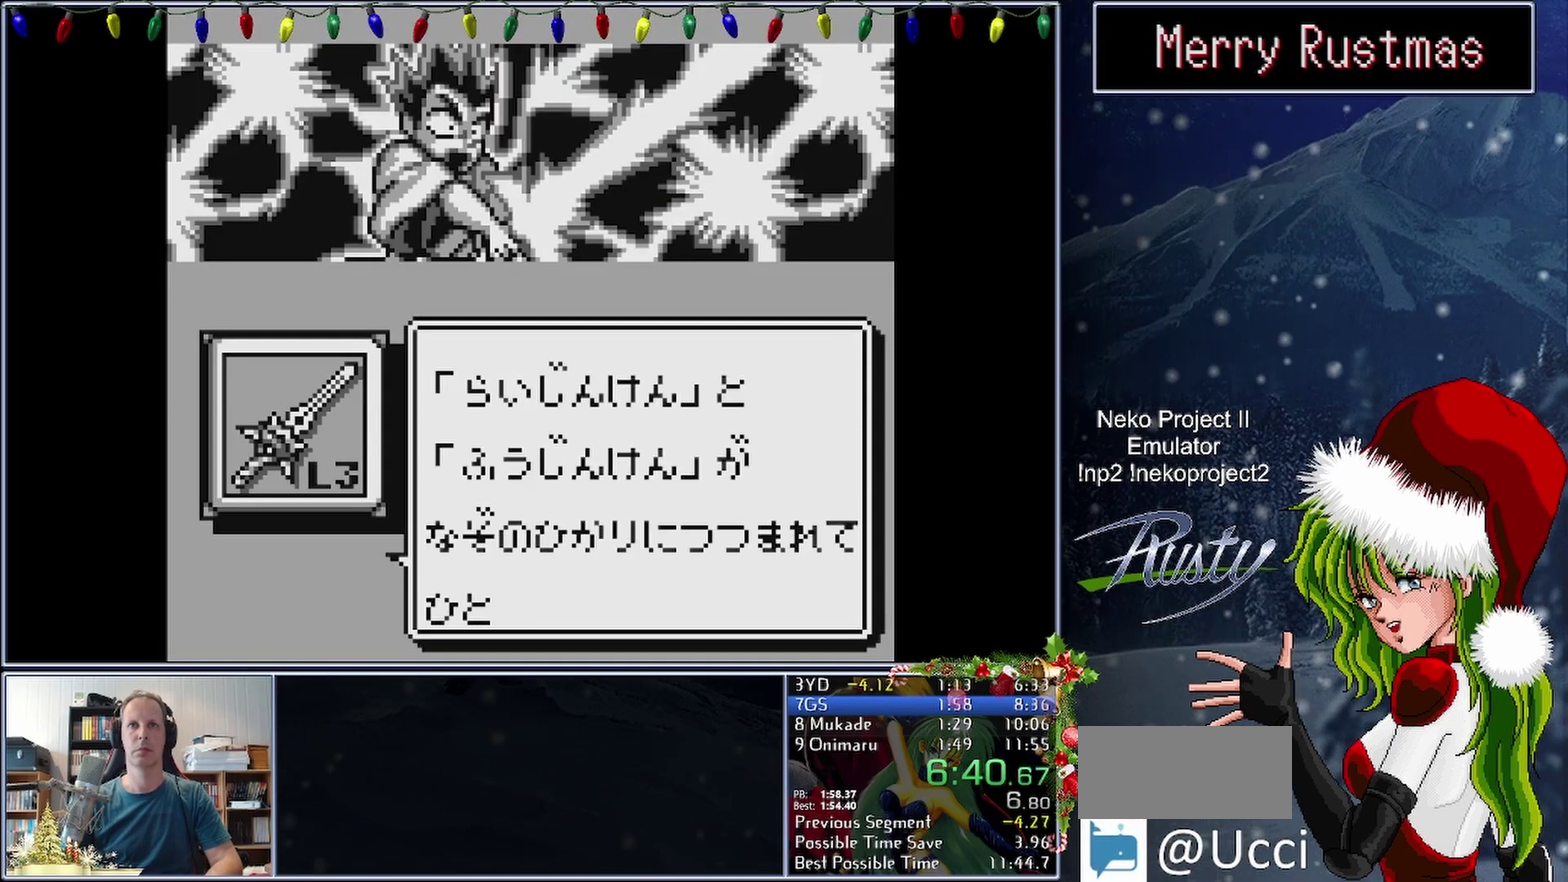
{"buttons": ["A"], "events": [[167, "A", "up"], [217, "A", "down"], [333, "A", "up"], [383, "A", "down"]]}
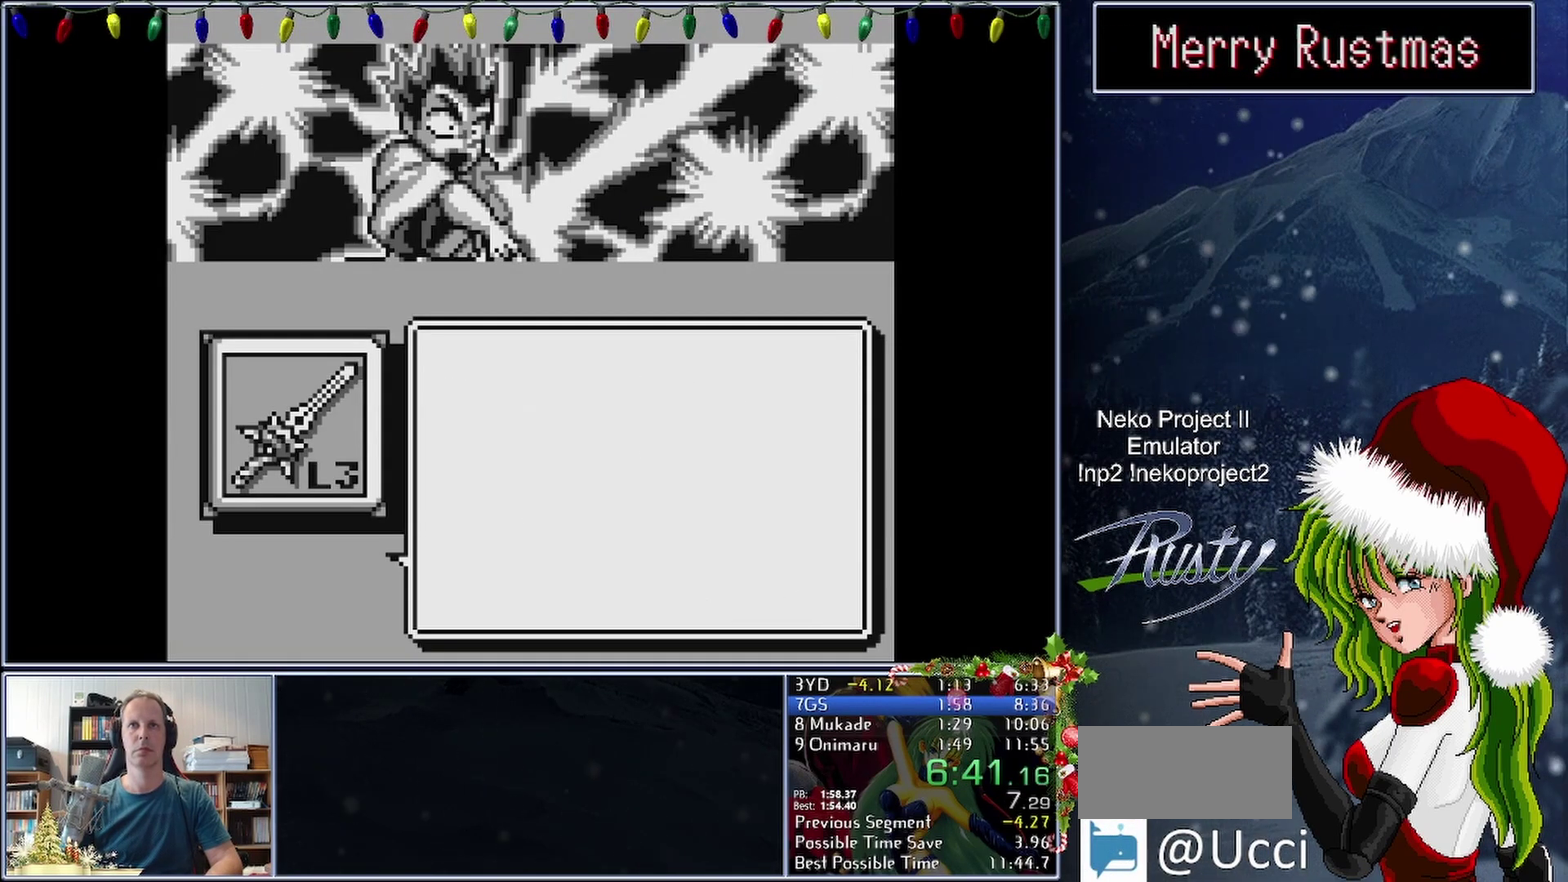
{"buttons": ["A"], "events": []}
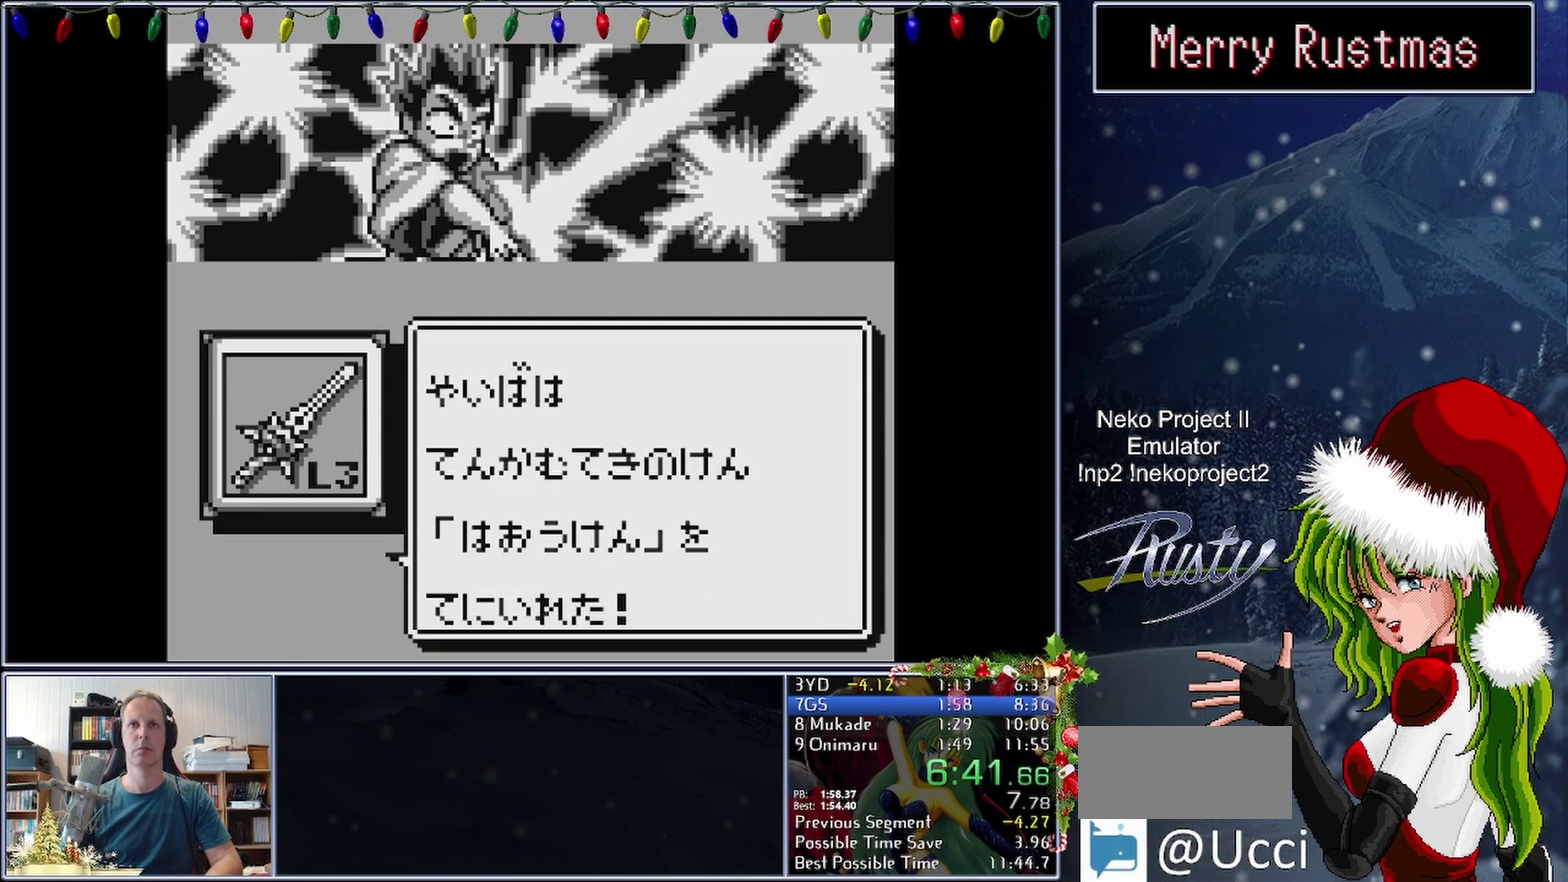
{"buttons": ["A"], "events": [[217, "A", "up"], [283, "A", "down"], [383, "A", "up"], [450, "A", "down"]]}
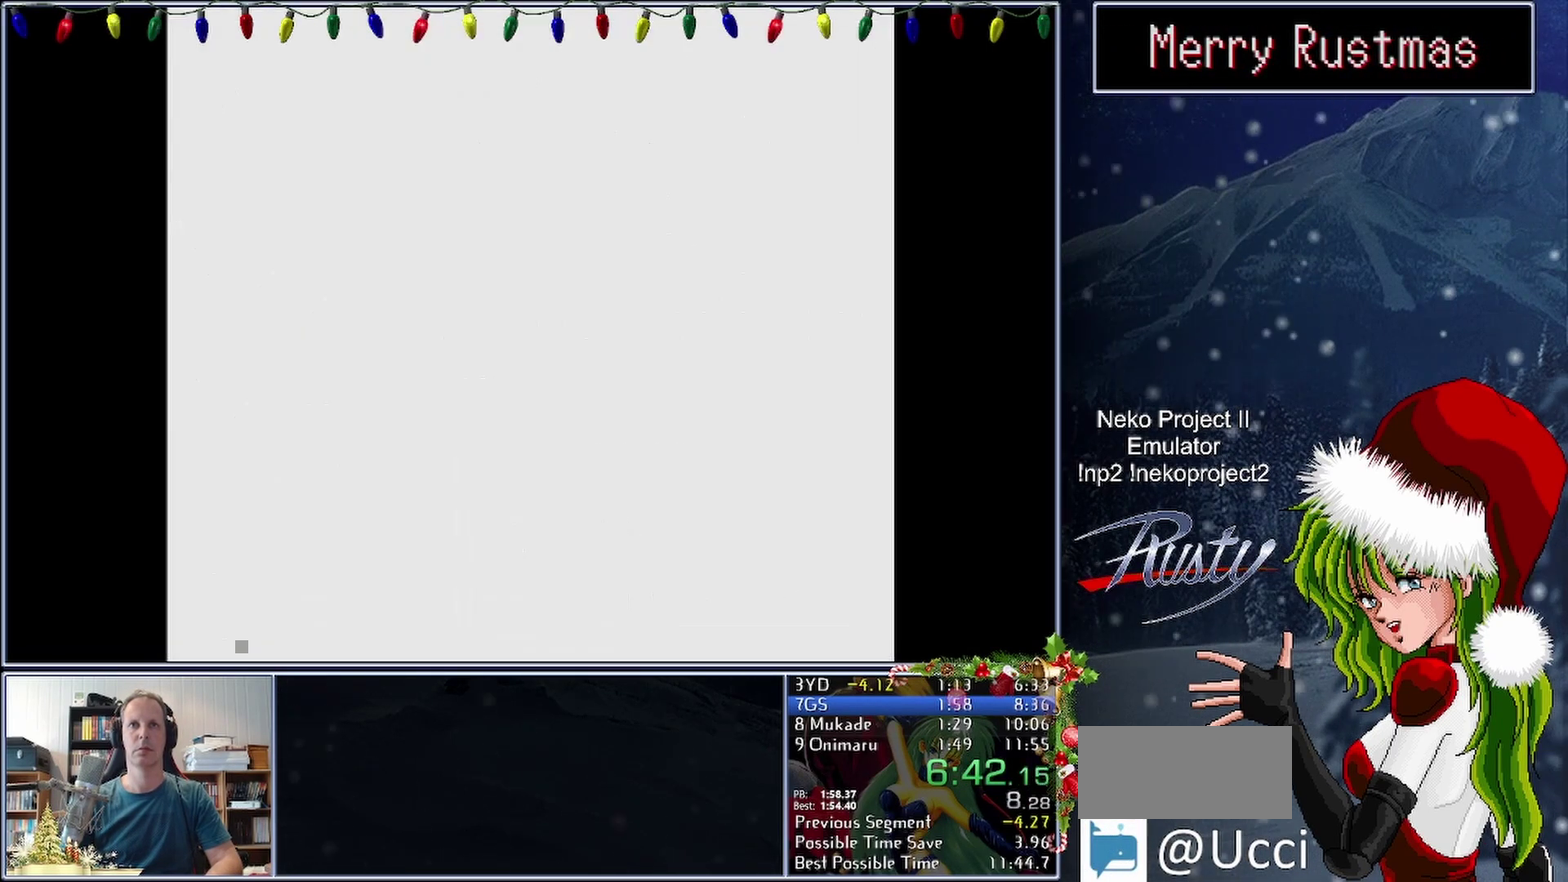
{"buttons": ["DPAD_UP"], "events": [[50, "A", "up"], [133, "A", "down"], [267, "A", "up"], [467, "DPAD_UP", "down"]]}
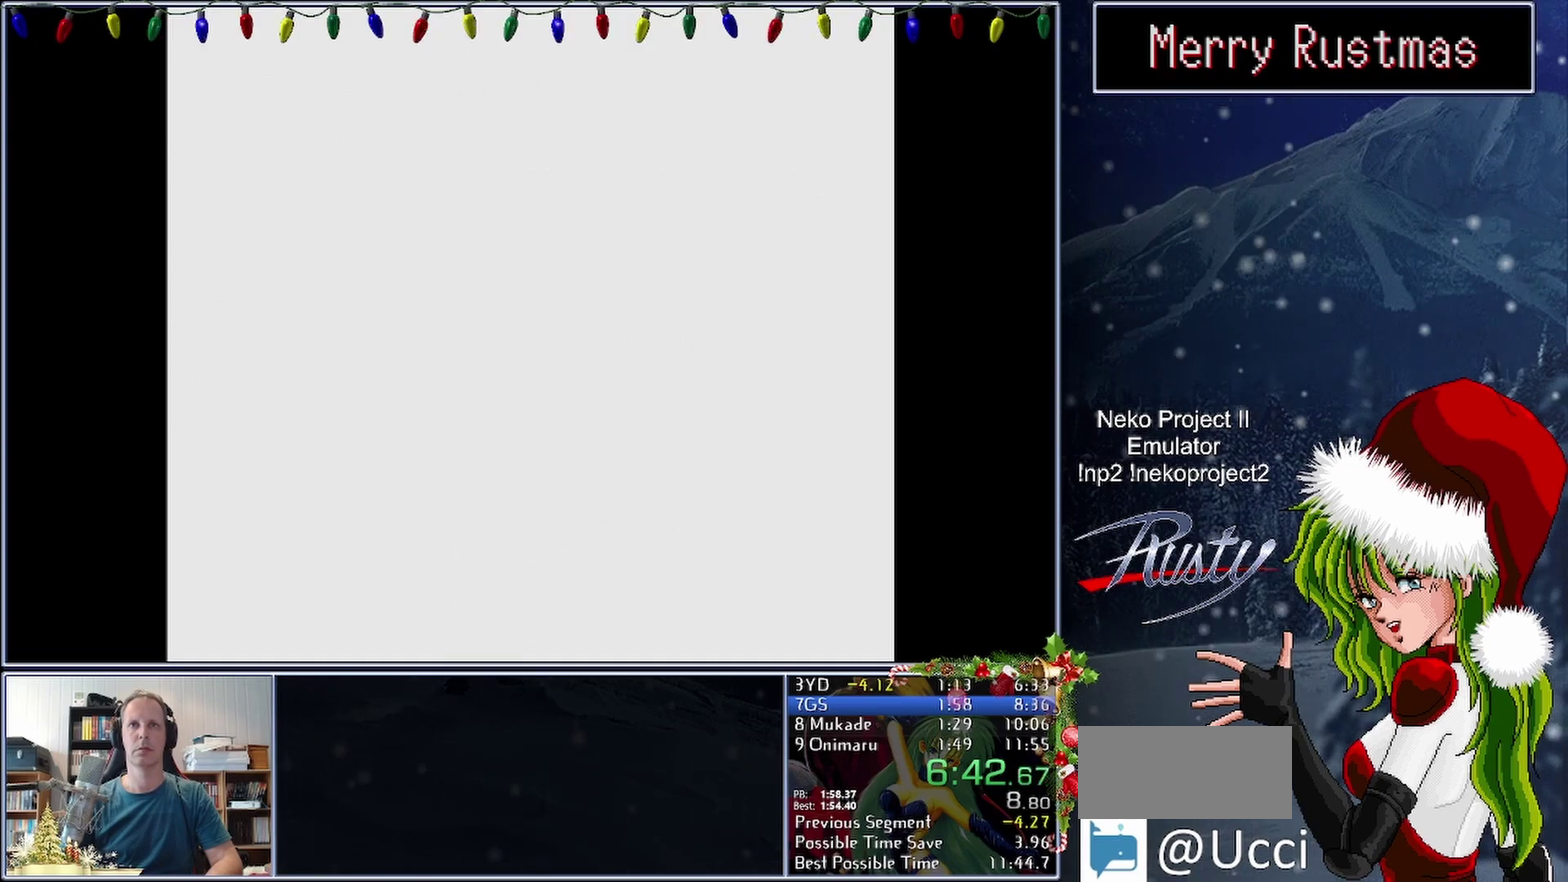
{"buttons": ["DPAD_UP"], "events": []}
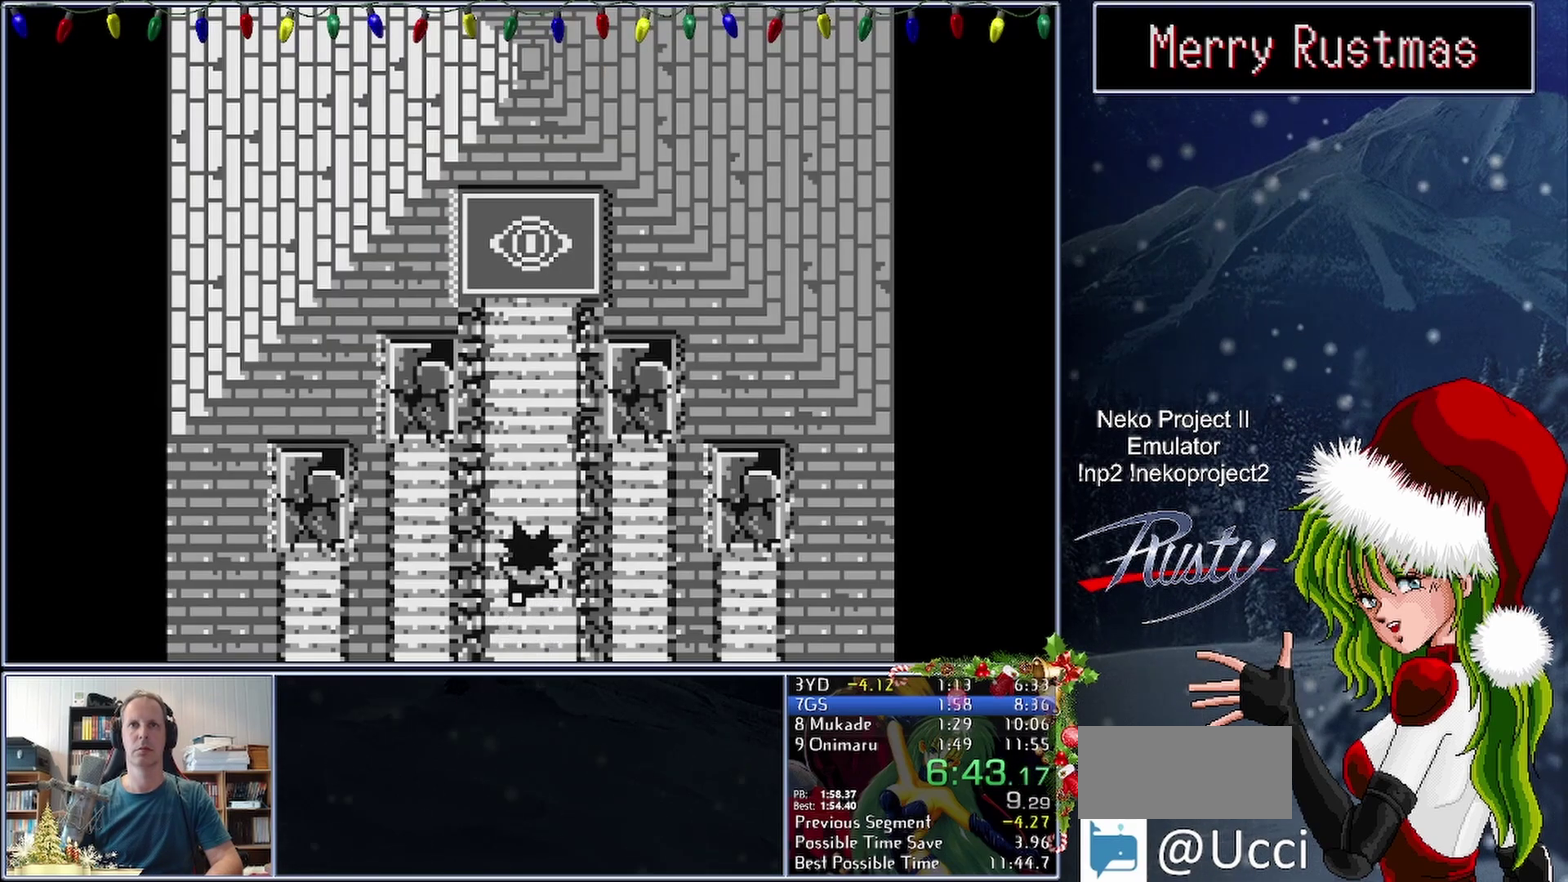
{"buttons": ["DPAD_UP"], "events": []}
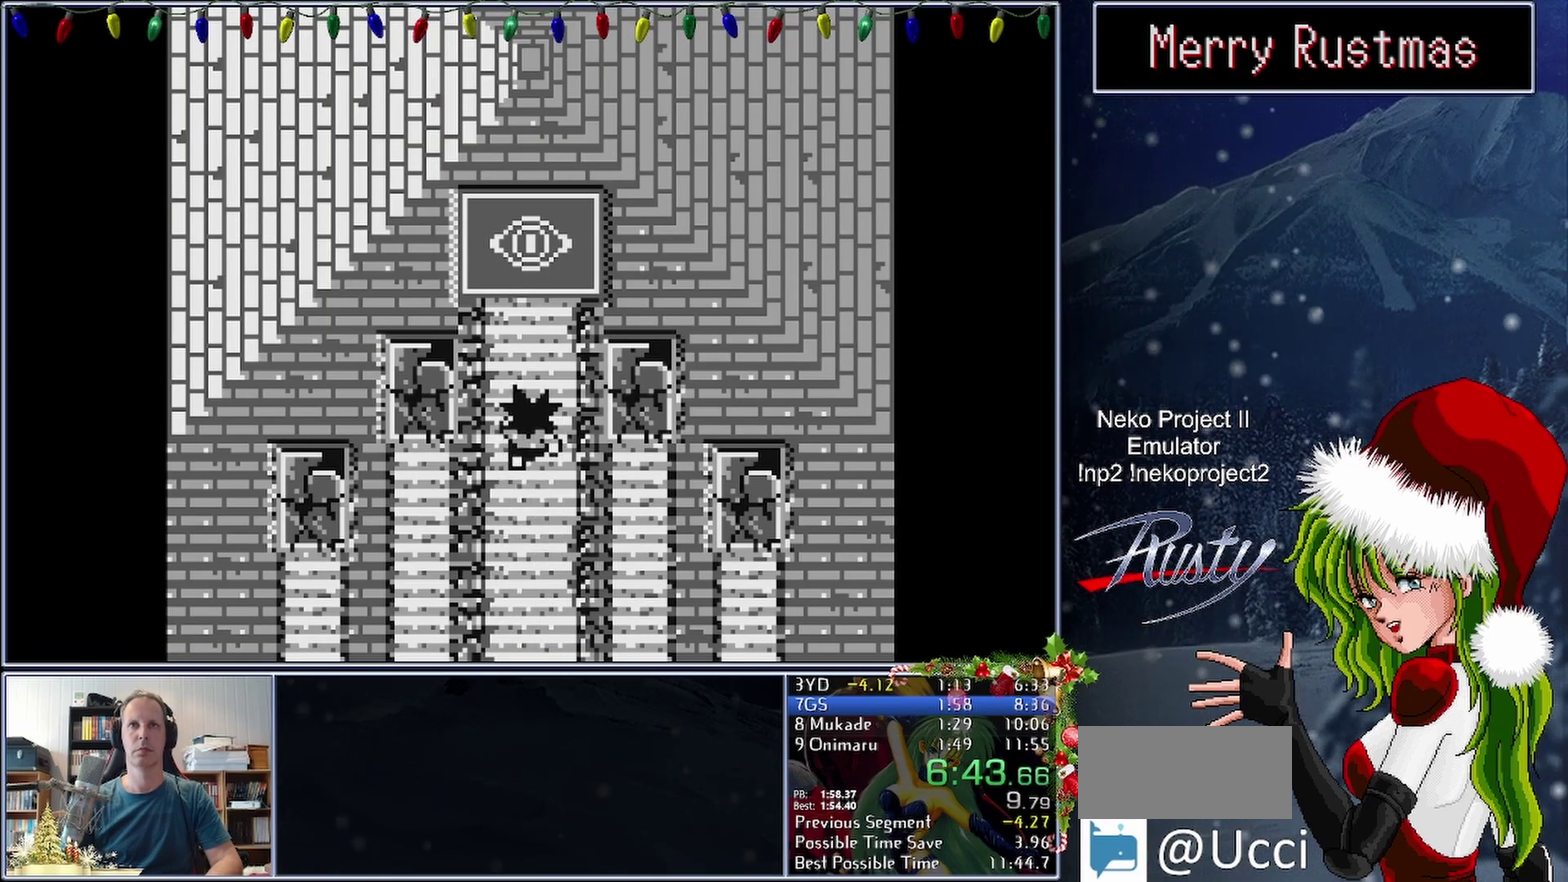
{"buttons": ["DPAD_UP"], "events": []}
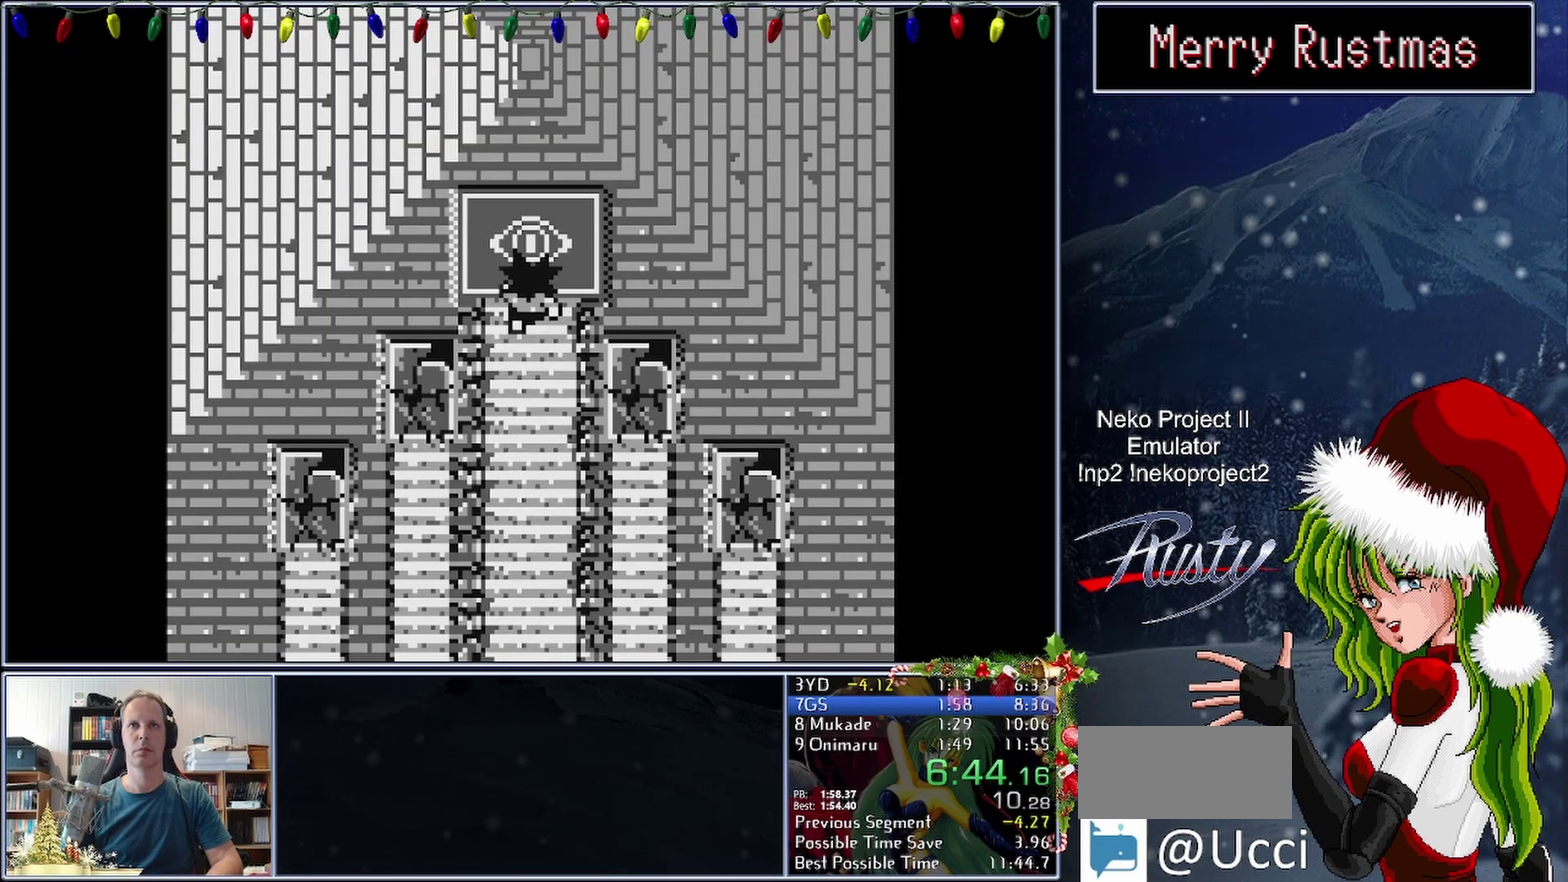
{"buttons": ["A"], "events": [[250, "DPAD_UP", "up"], [500, "A", "down"]]}
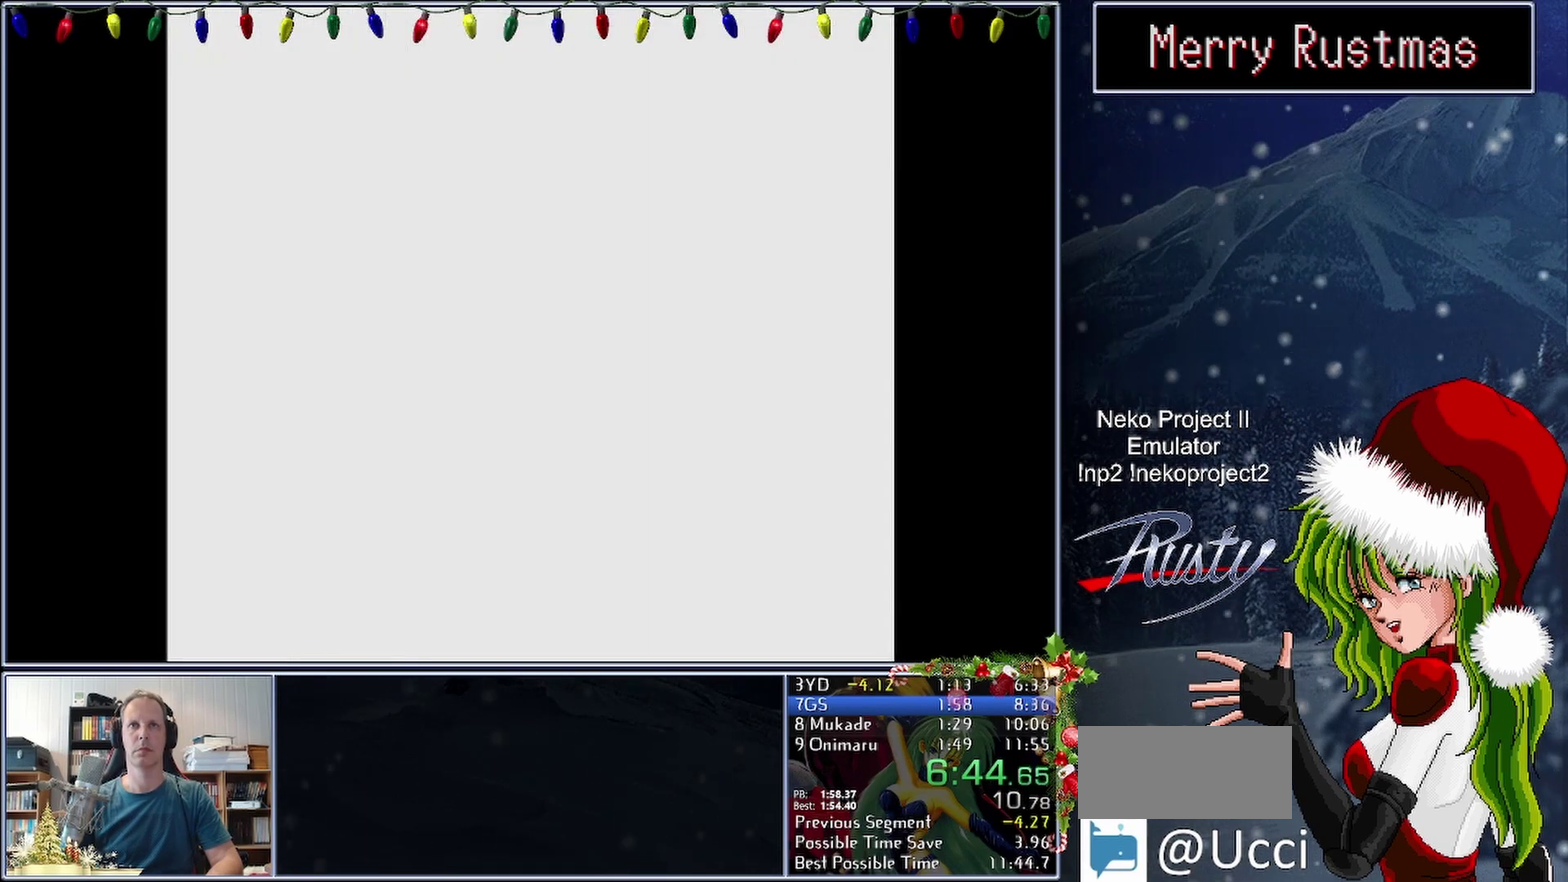
{"buttons": ["A"], "events": []}
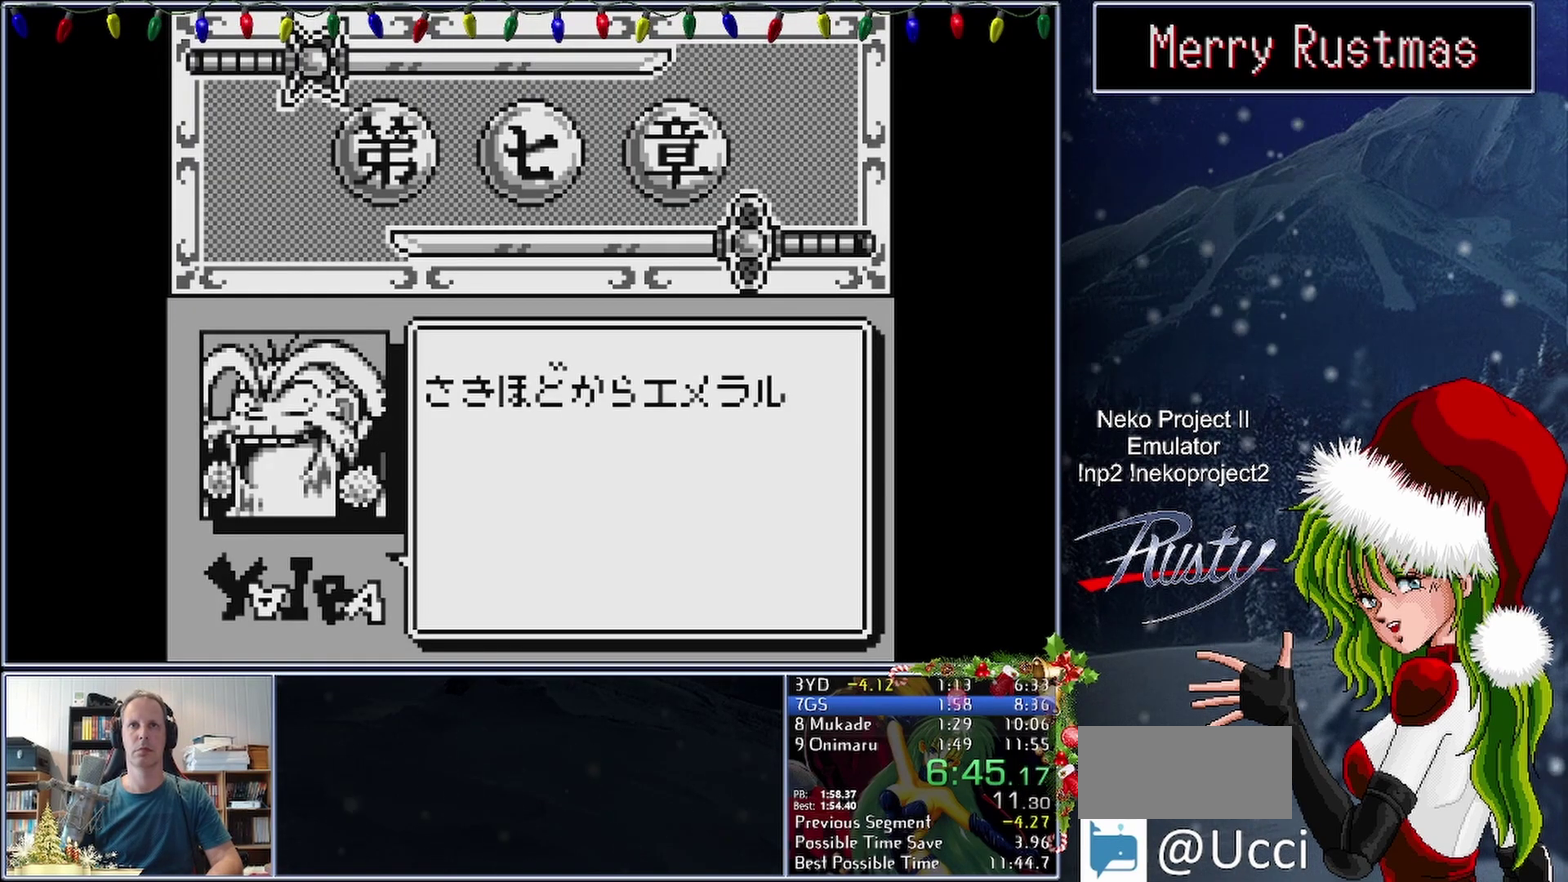
{"buttons": ["A"], "events": []}
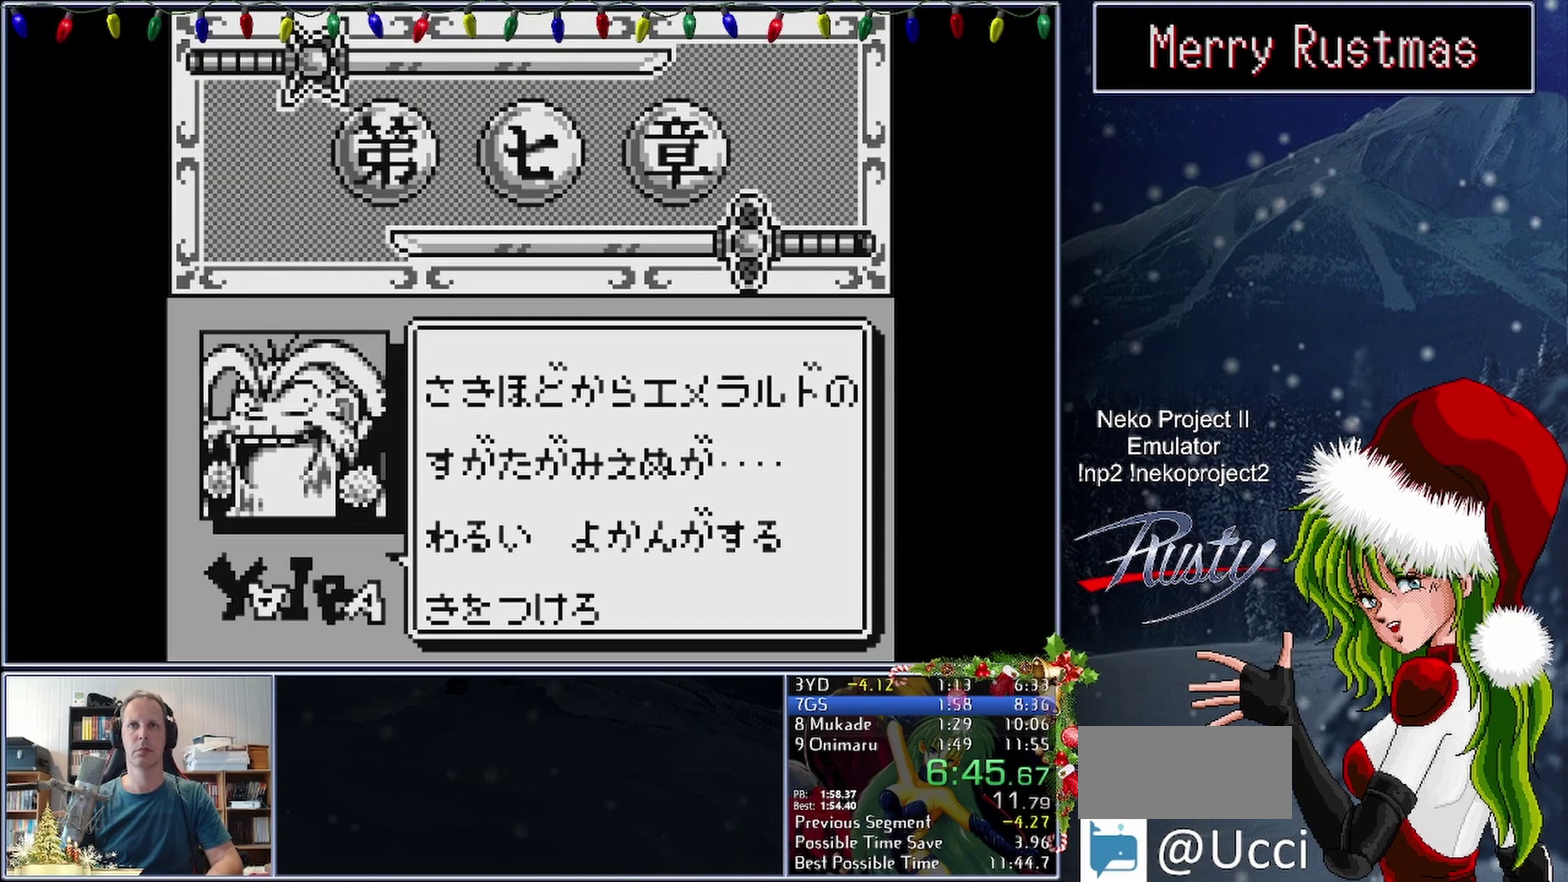
{"buttons": [], "events": [[167, "A", "up"], [233, "A", "down"], [350, "A", "up"], [400, "A", "down"], [500, "A", "up"]]}
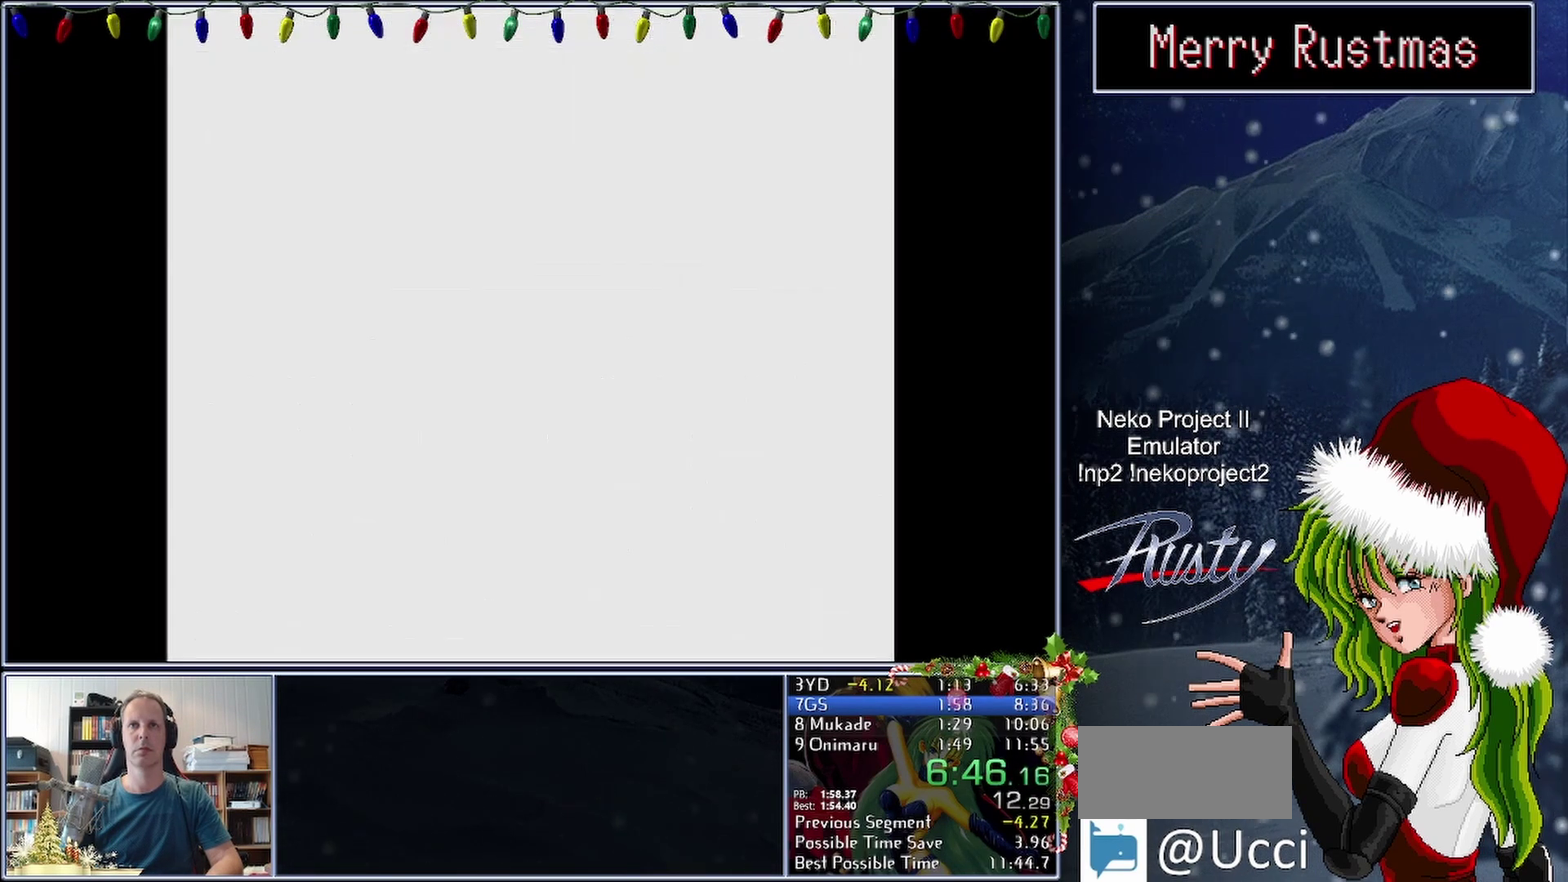
{"buttons": ["A"], "events": [[67, "A", "down"], [117, "A", "up"], [200, "A", "down"], [267, "A", "up"], [333, "A", "down"], [383, "A", "up"], [483, "A", "down"]]}
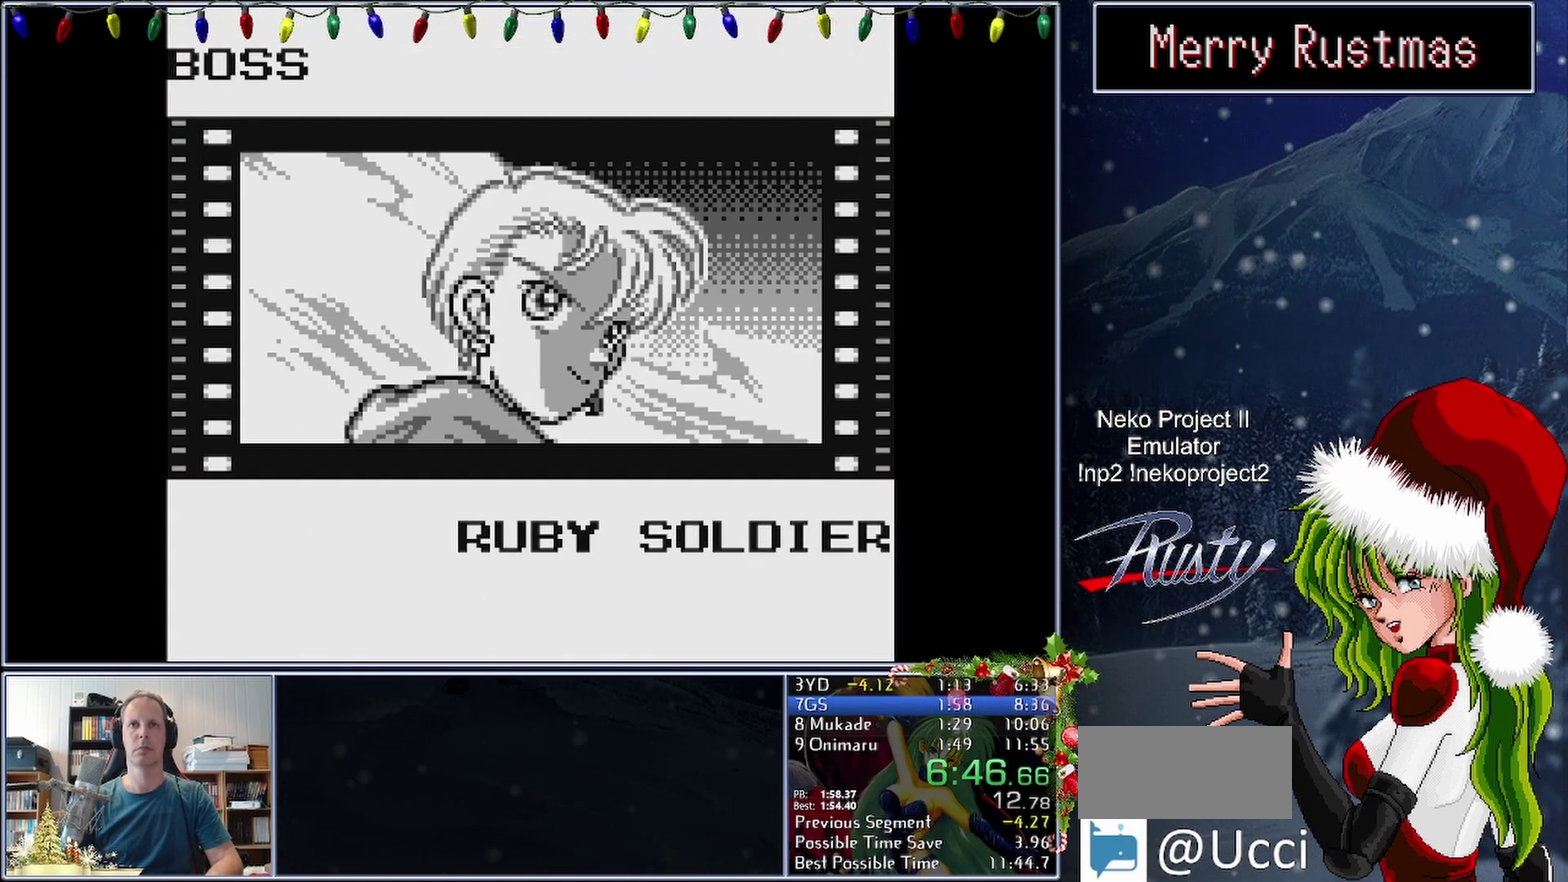
{"buttons": [], "events": [[33, "A", "up"], [117, "A", "down"], [200, "A", "up"], [433, "A", "down"], [483, "A", "up"]]}
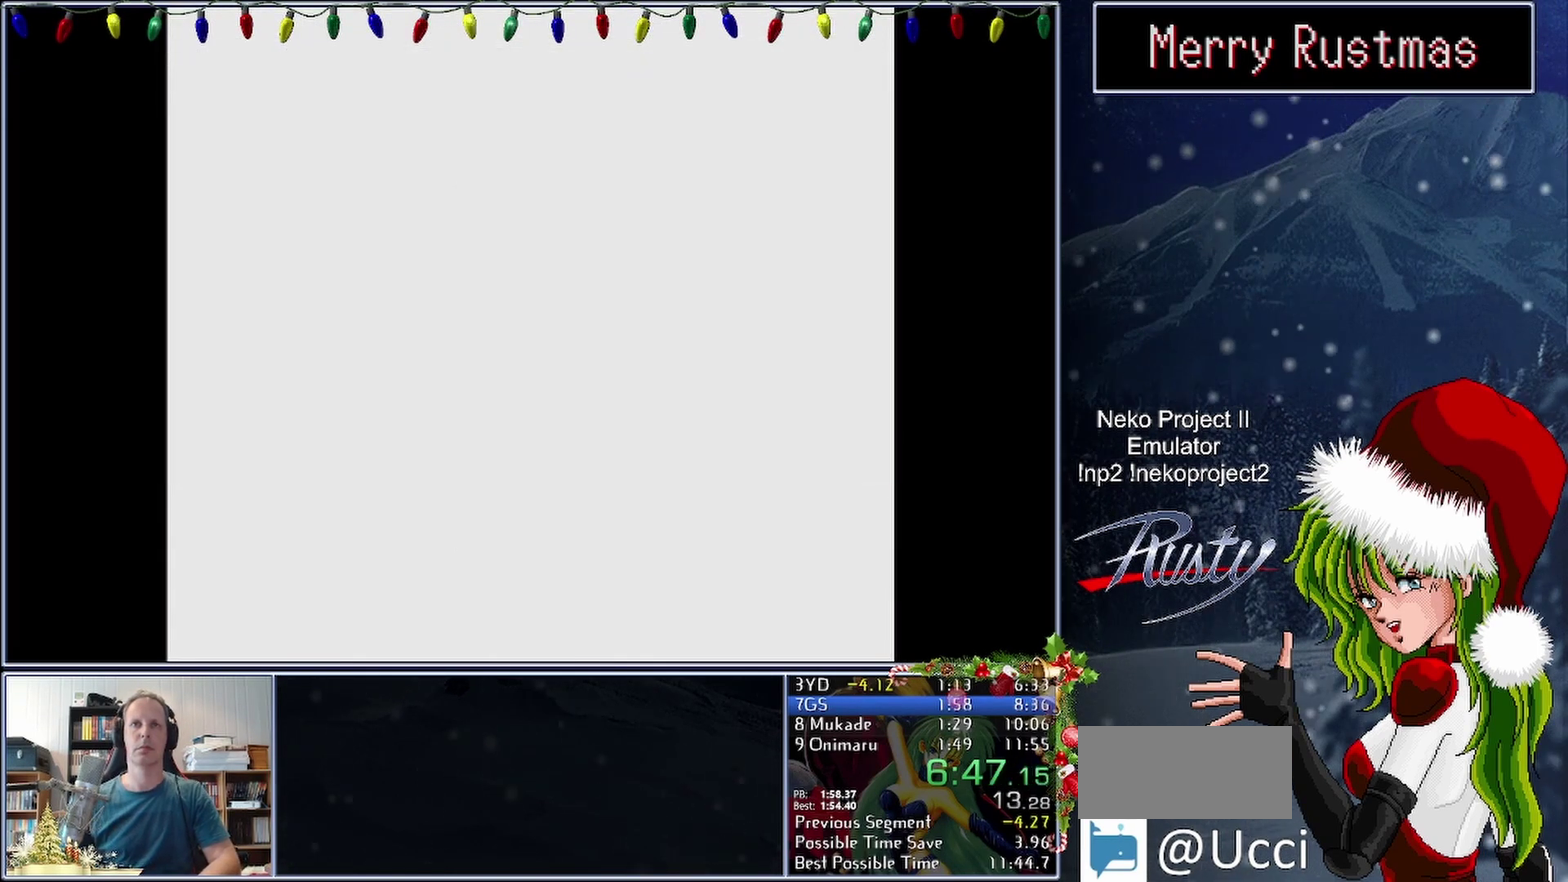
{"buttons": [], "events": [[317, "A", "down"], [367, "A", "up"], [433, "A", "down"], [483, "A", "up"]]}
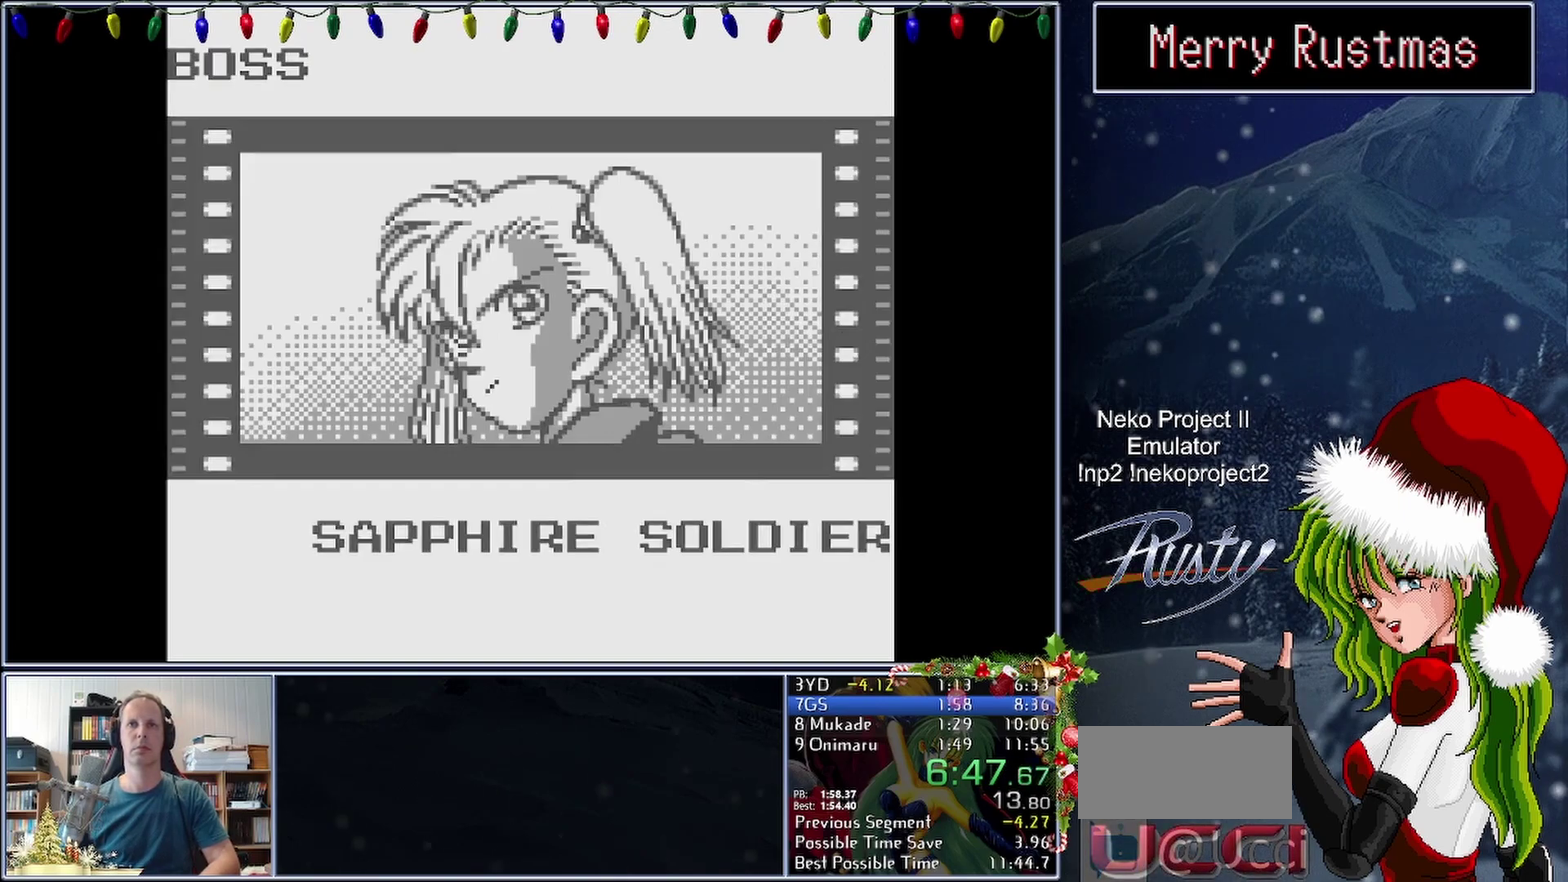
{"buttons": [], "events": [[50, "A", "down"], [117, "A", "up"], [167, "A", "down"], [217, "A", "up"], [300, "A", "down"], [350, "A", "up"], [433, "A", "down"], [483, "A", "up"]]}
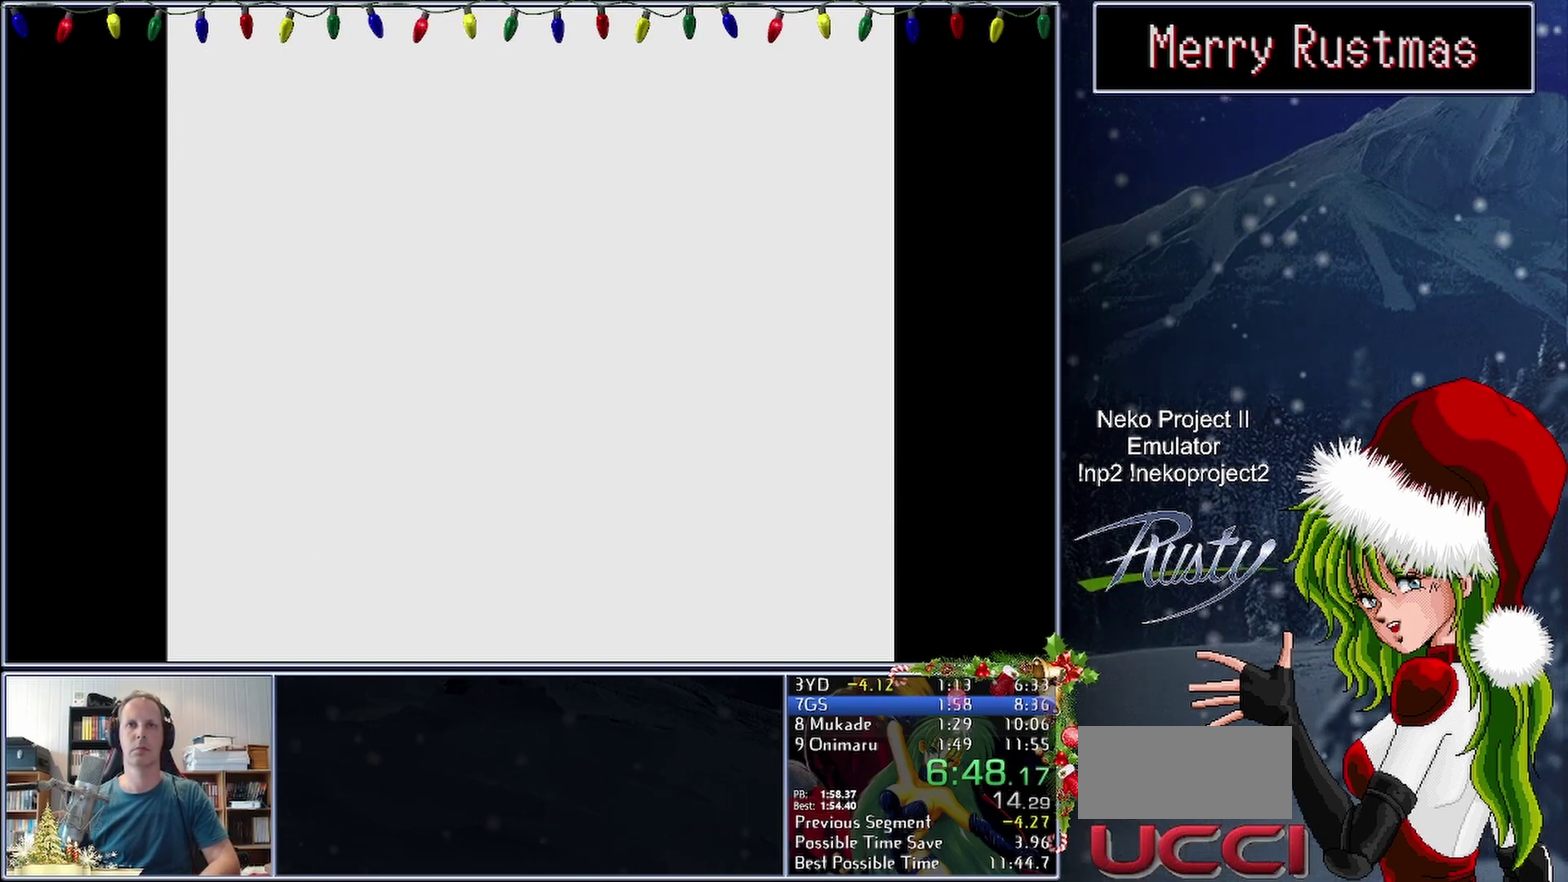
{"buttons": ["A"], "events": [[67, "A", "down"], [117, "A", "up"], [200, "A", "down"], [250, "A", "up"], [317, "A", "down"], [367, "A", "up"], [450, "A", "down"]]}
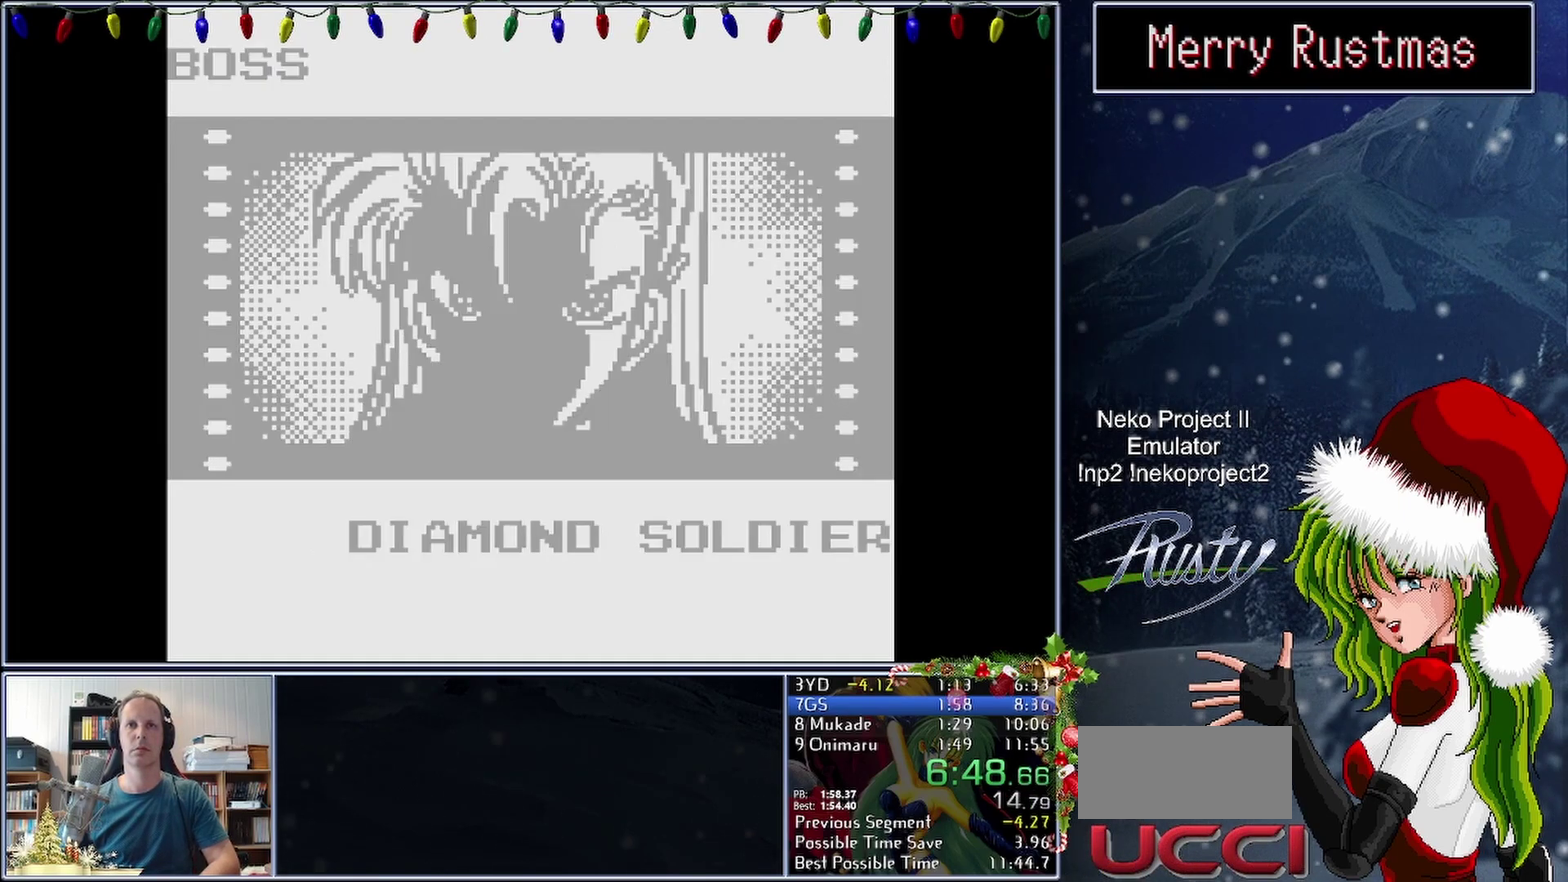
{"buttons": ["A"], "events": [[17, "A", "up"], [83, "A", "down"], [133, "A", "up"], [217, "A", "down"], [283, "A", "up"], [350, "A", "down"], [400, "A", "up"], [483, "A", "down"]]}
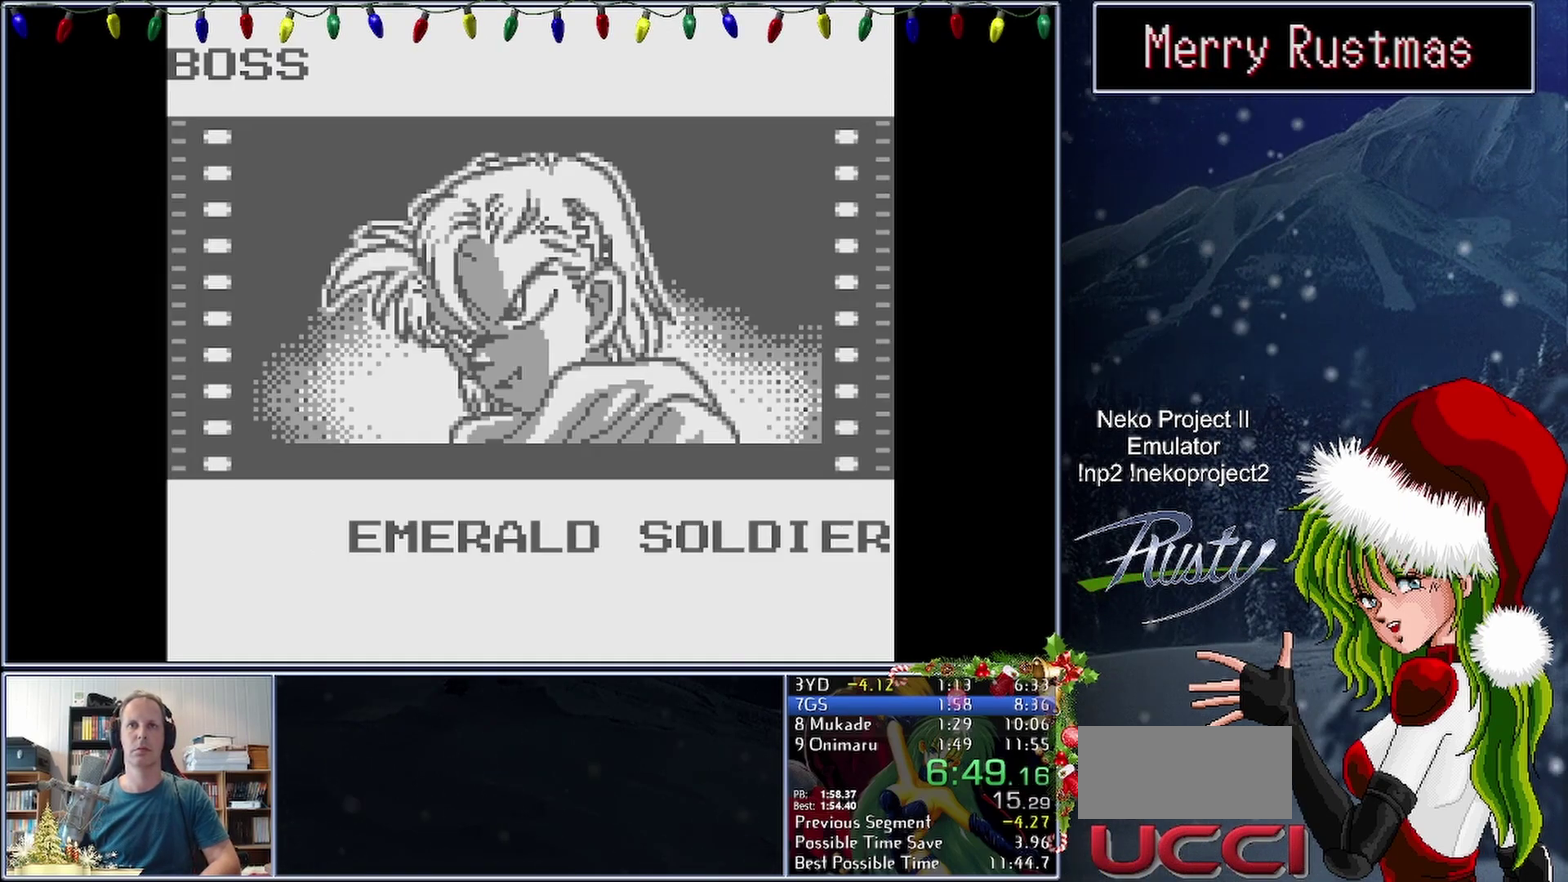
{"buttons": [], "events": [[50, "A", "up"], [117, "A", "down"], [167, "A", "up"], [250, "A", "down"], [317, "A", "up"], [400, "A", "down"], [450, "A", "up"]]}
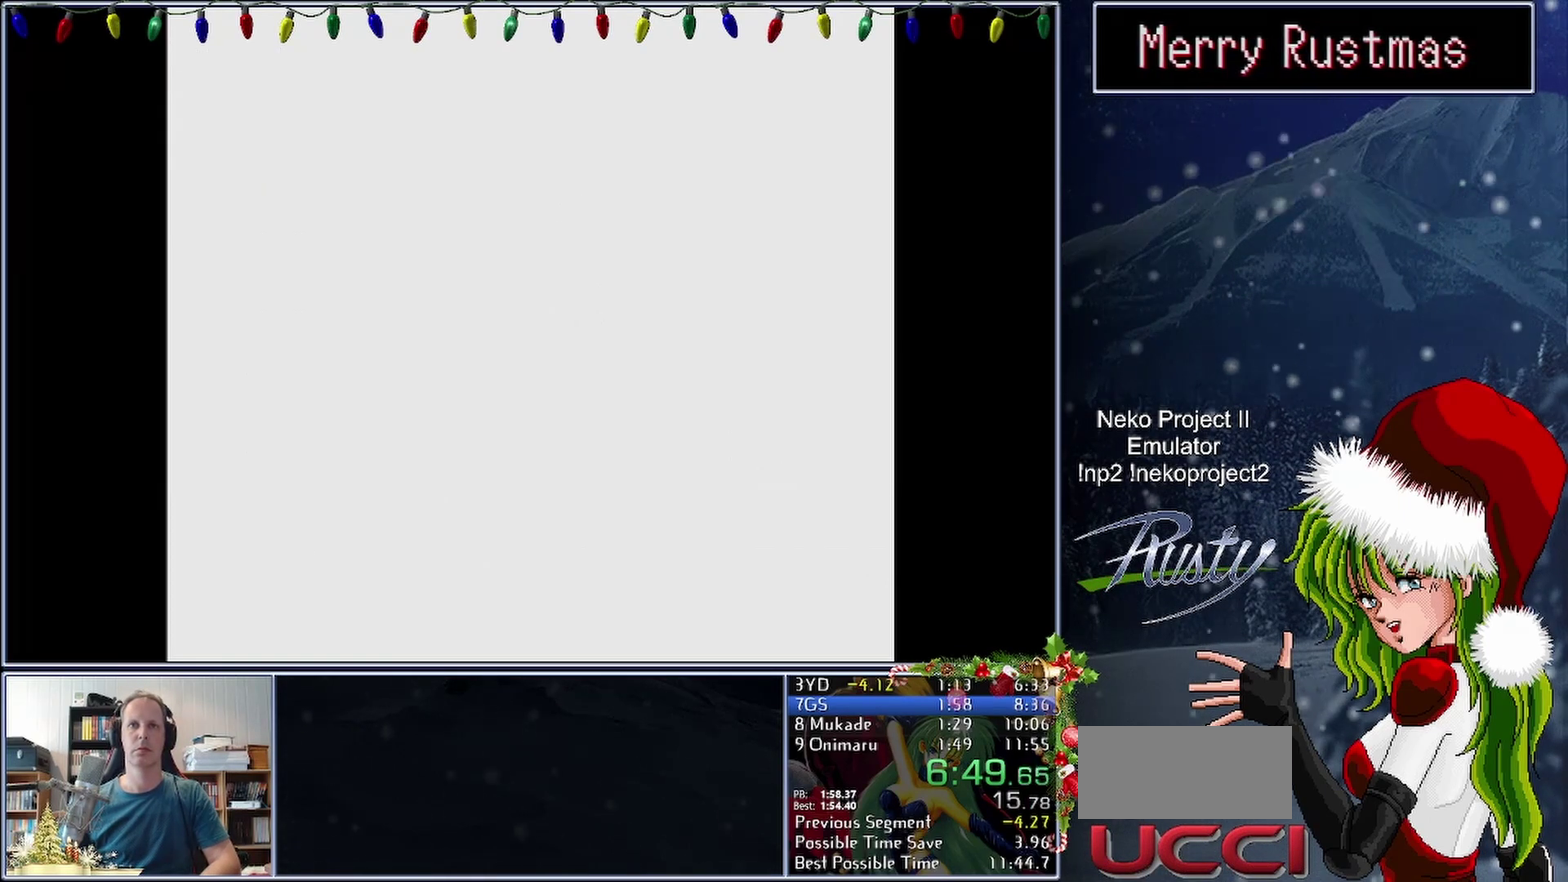
{"buttons": [], "events": [[33, "A", "down"], [83, "A", "up"], [167, "A", "down"], [217, "A", "up"], [317, "A", "down"], [367, "A", "up"]]}
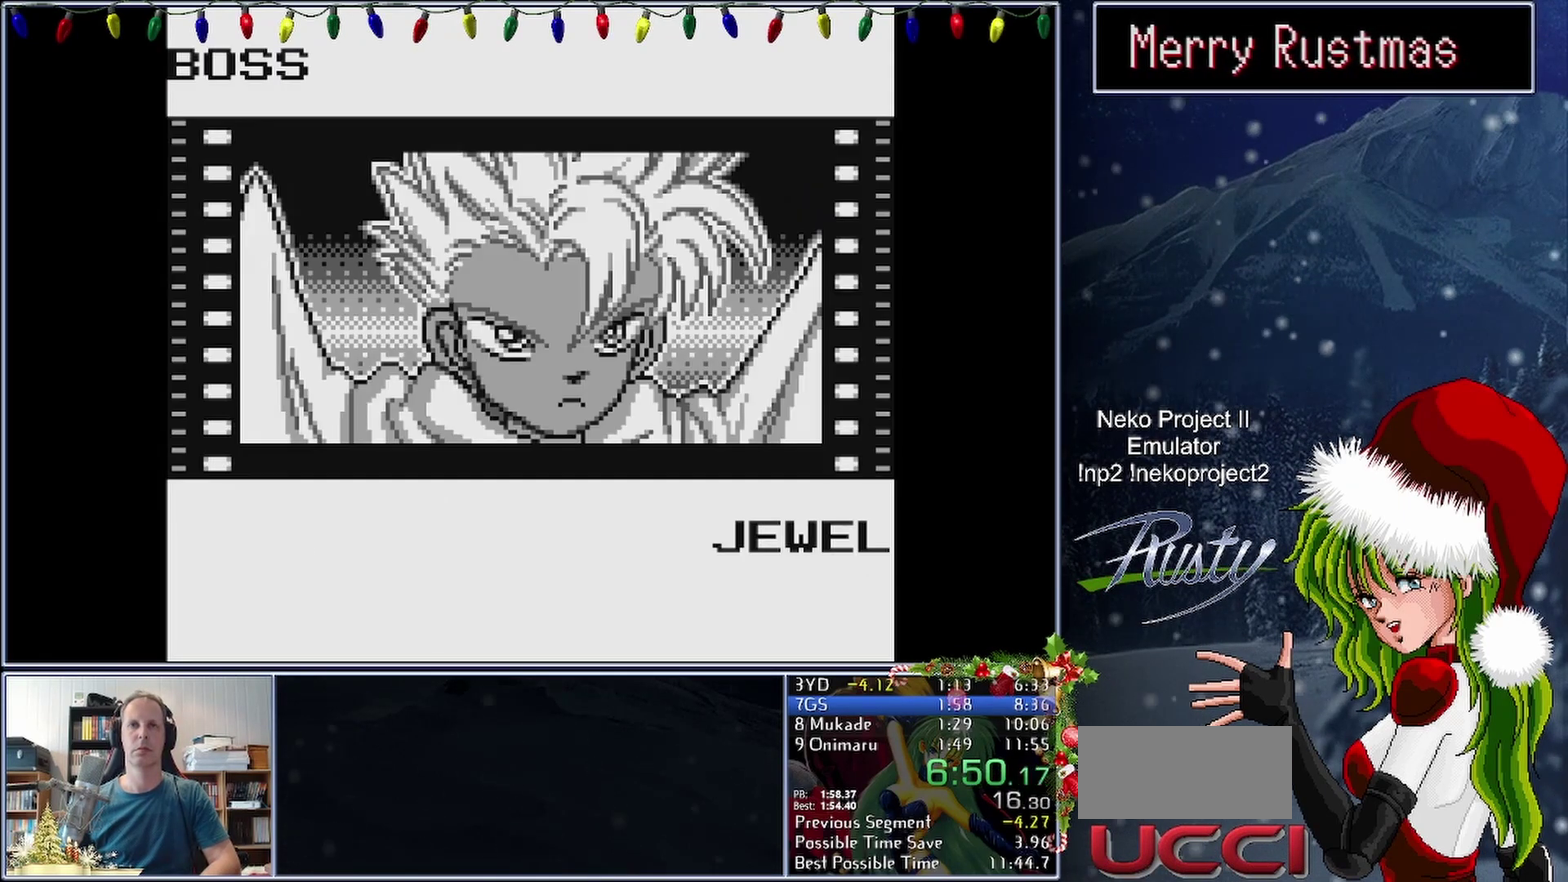
{"buttons": ["A"], "events": [[233, "A", "down"], [283, "A", "up"], [367, "A", "down"], [417, "A", "up"], [483, "A", "down"]]}
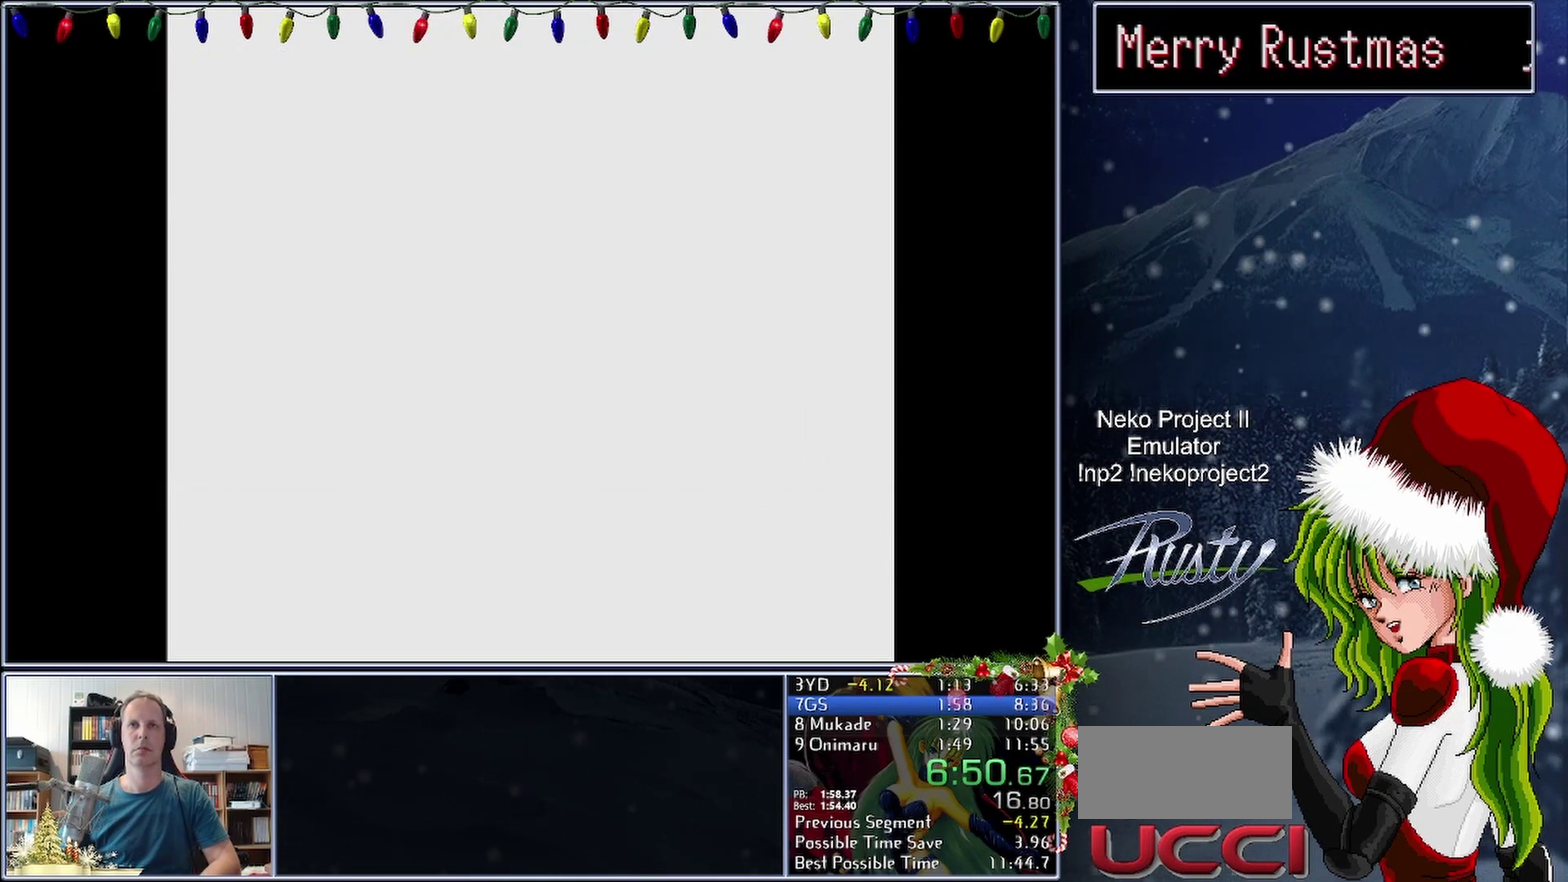
{"buttons": ["DPAD_RIGHT"], "events": [[67, "A", "up"], [217, "DPAD_RIGHT", "down"]]}
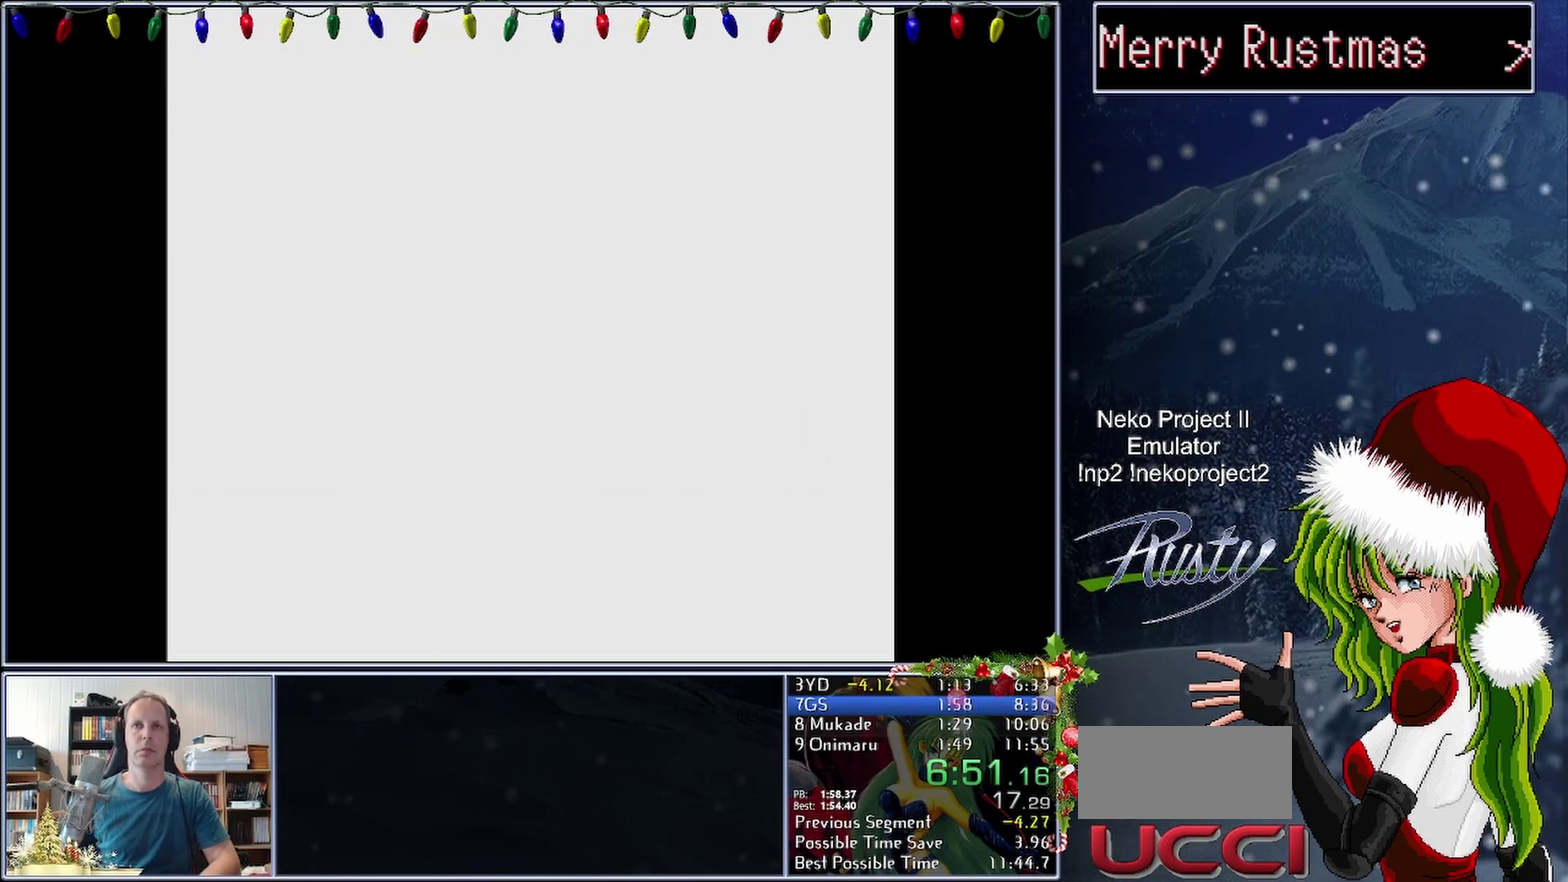
{"buttons": ["DPAD_RIGHT"], "events": []}
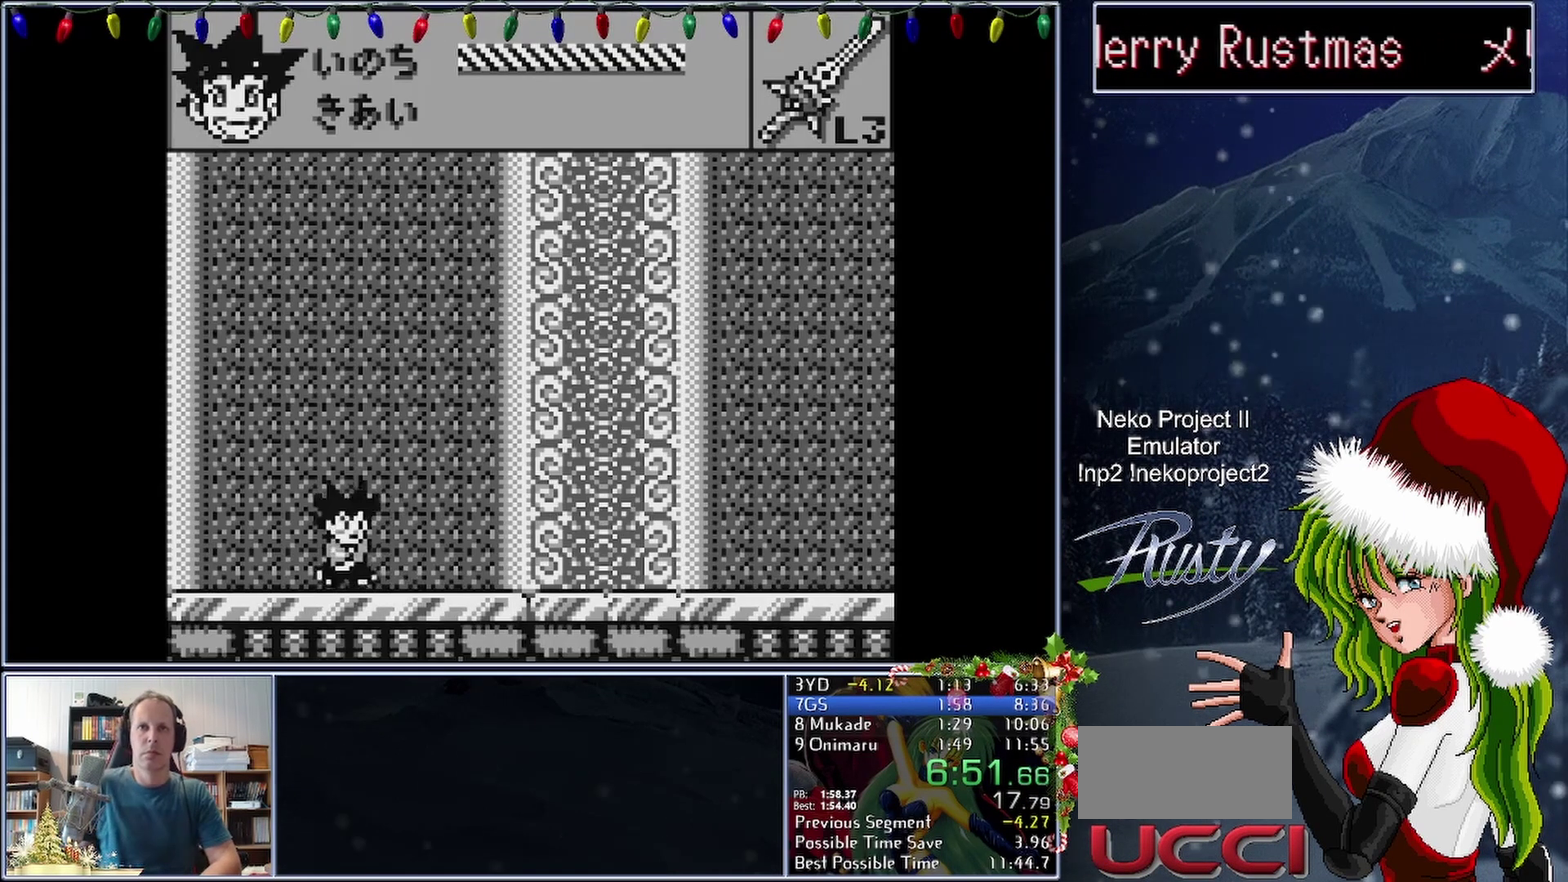
{"buttons": ["DPAD_RIGHT"], "events": []}
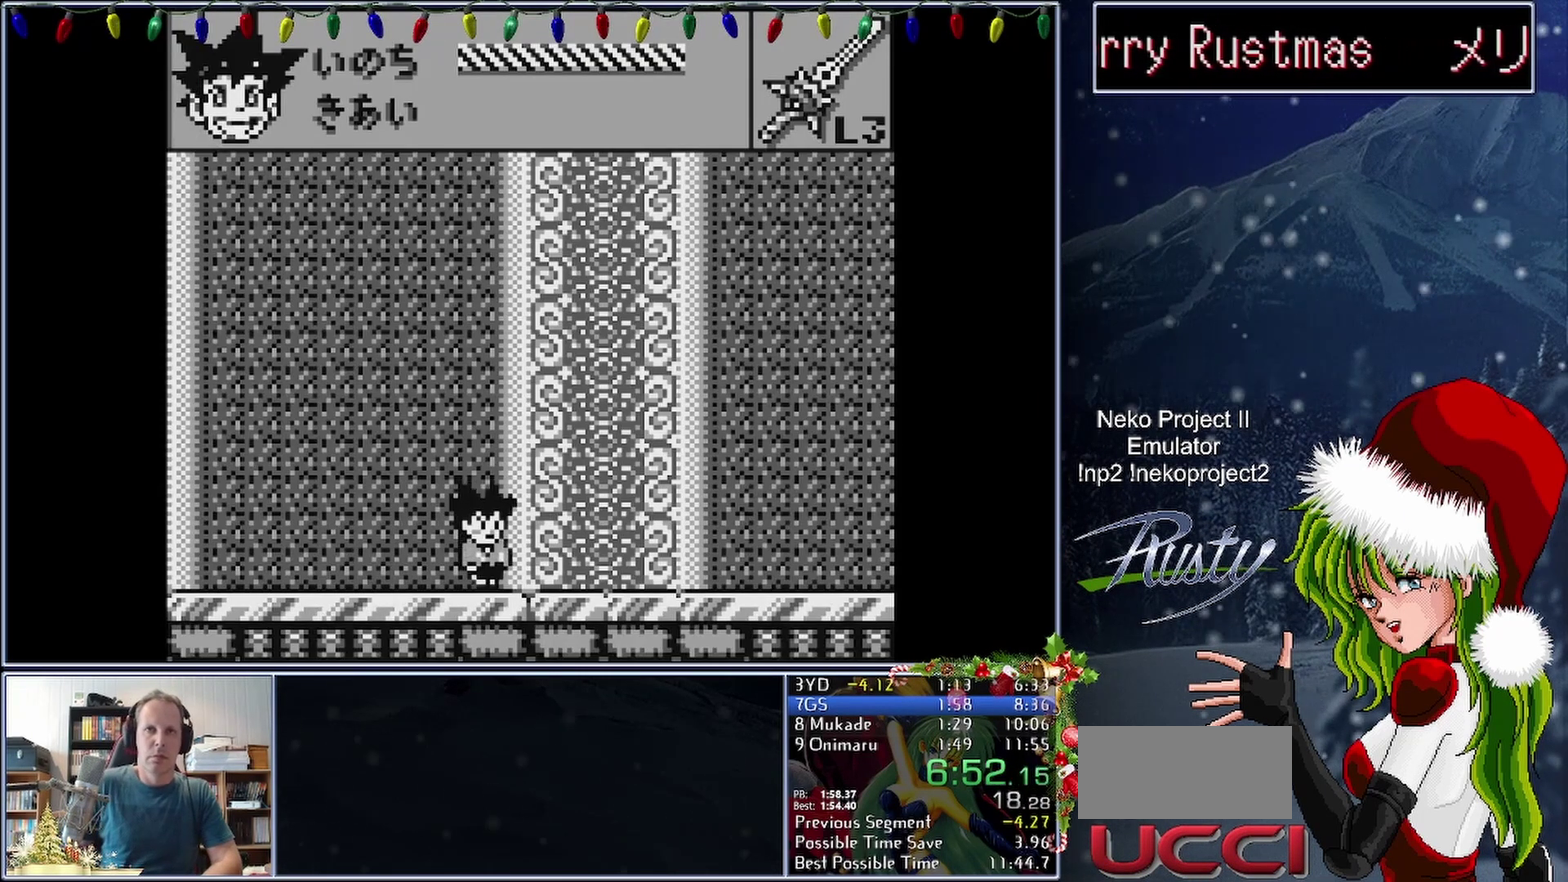
{"buttons": ["DPAD_RIGHT"], "events": []}
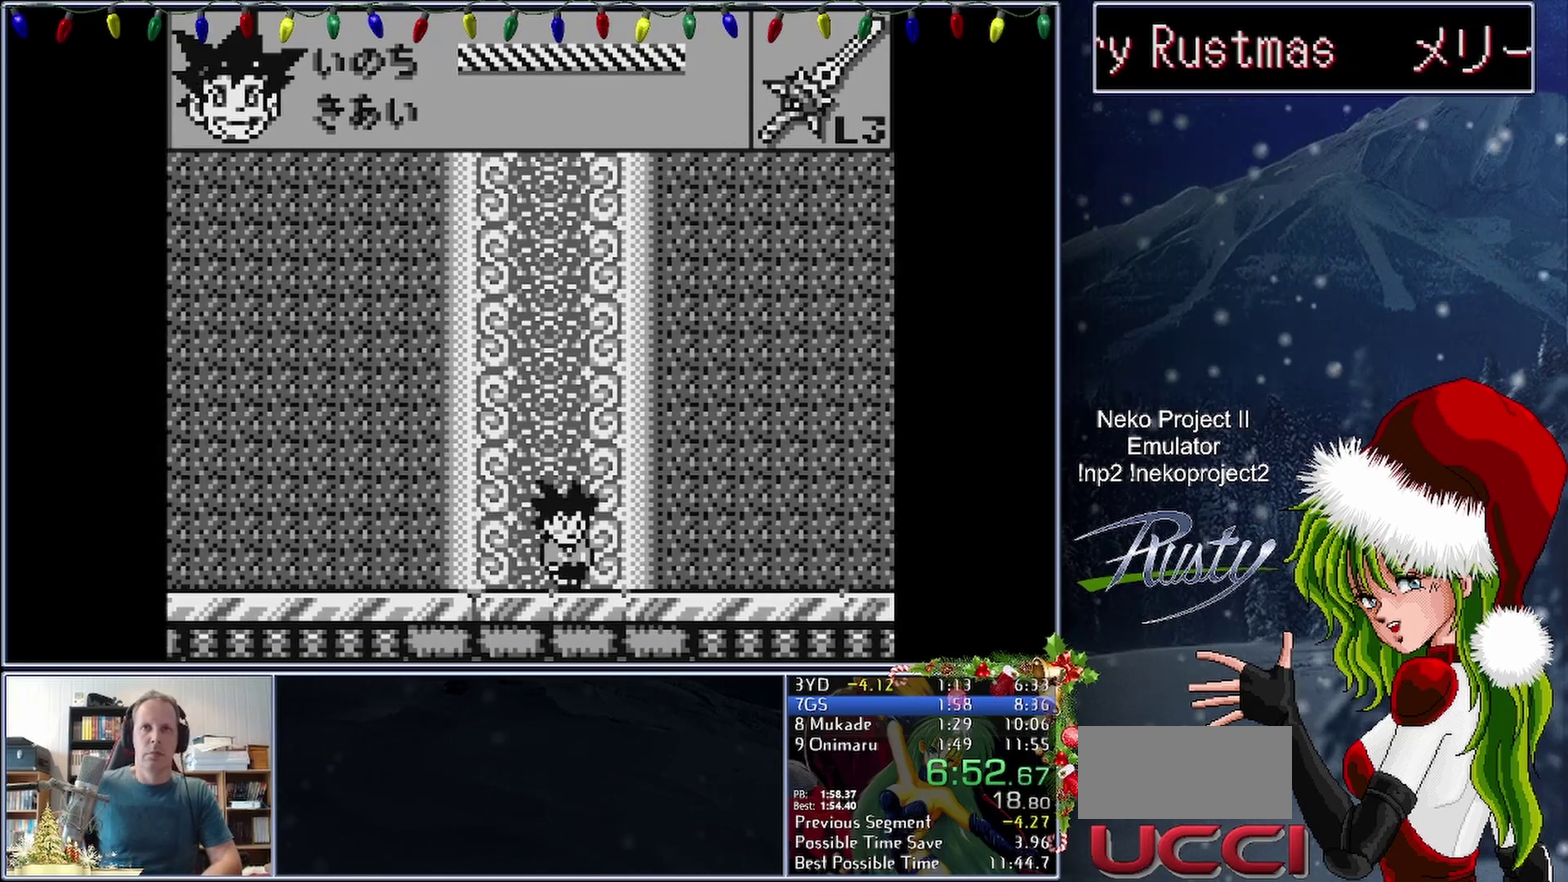
{"buttons": ["DPAD_RIGHT"], "events": []}